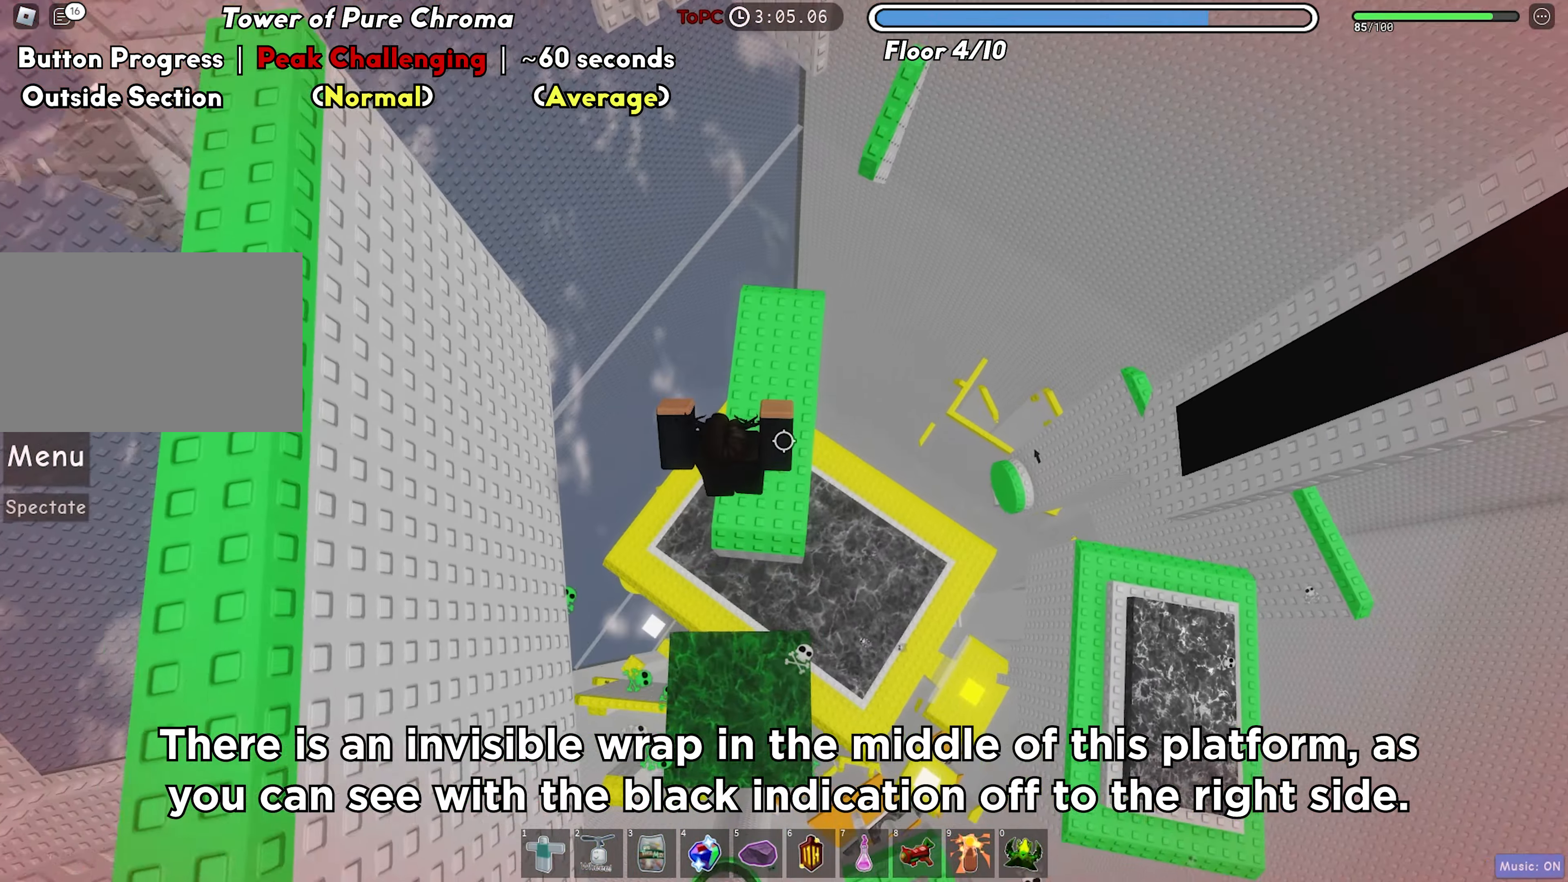
Gameplay with keyboard; each line is a JSON object with the keys held at the frame after it. "events" lists presses ("down") and releases ("up") of "a", "ctrl", "d", "f", "r", "s", "shift", "space", "tab" and "w" between this image and that frame as [ms after this image, input, new state], when the widget could be followed in between. No other keys are recorded. Mouse input is not recorded.
{"keys": ["w"], "events": [[50, "shift", "up"], [217, "shift", "down"], [367, "shift", "up"]]}
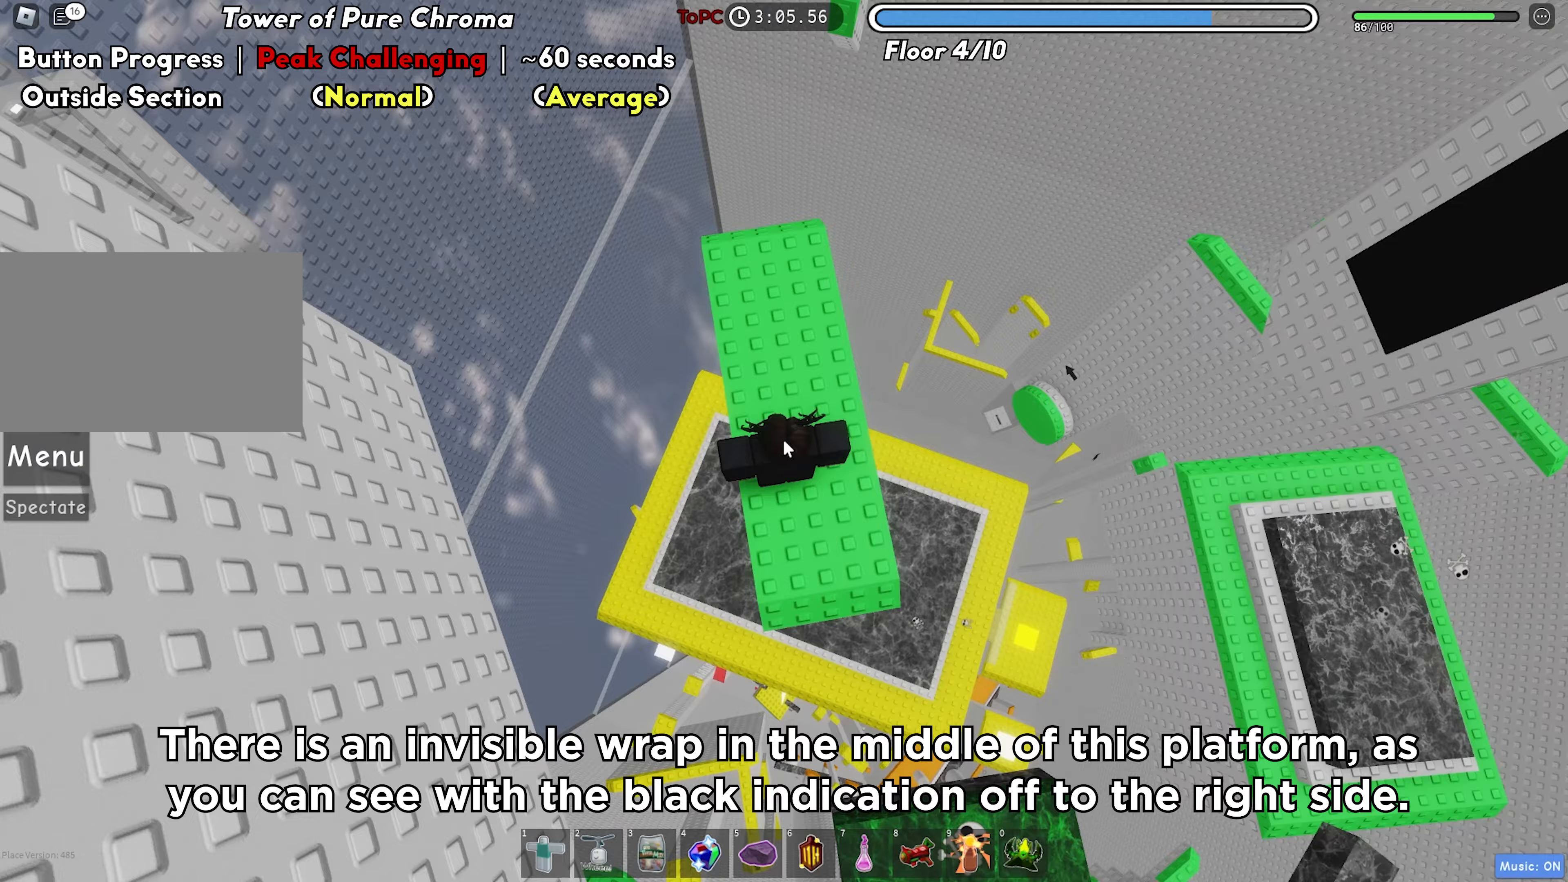
{"keys": ["shift"], "events": [[267, "w", "up"], [283, "space", "down"], [350, "space", "up"], [467, "shift", "down"]]}
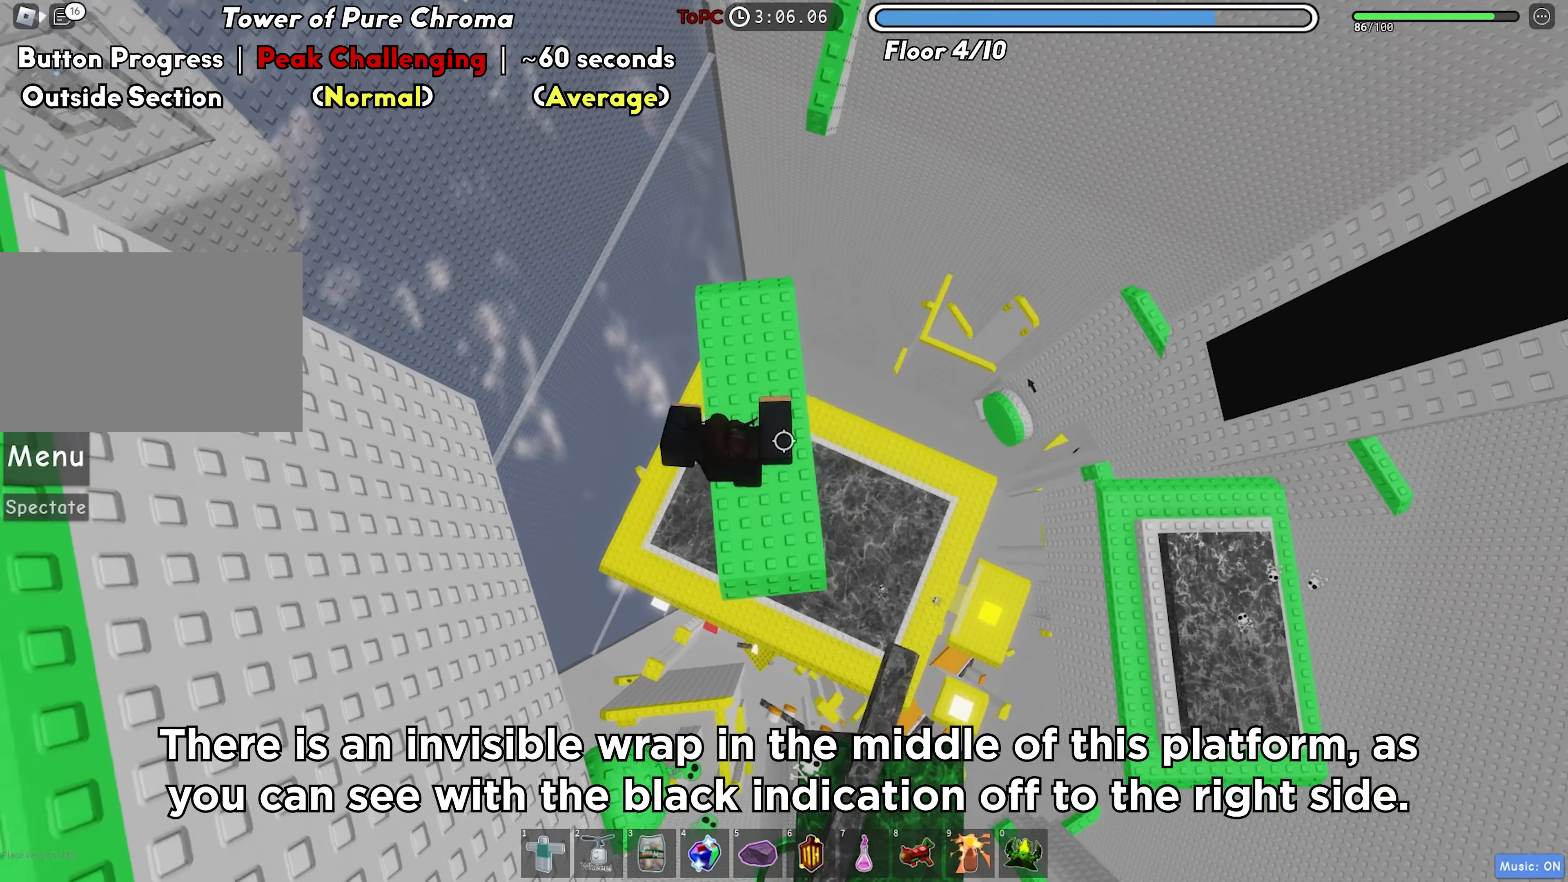
{"keys": ["d"], "events": [[83, "shift", "up"], [217, "d", "down"]]}
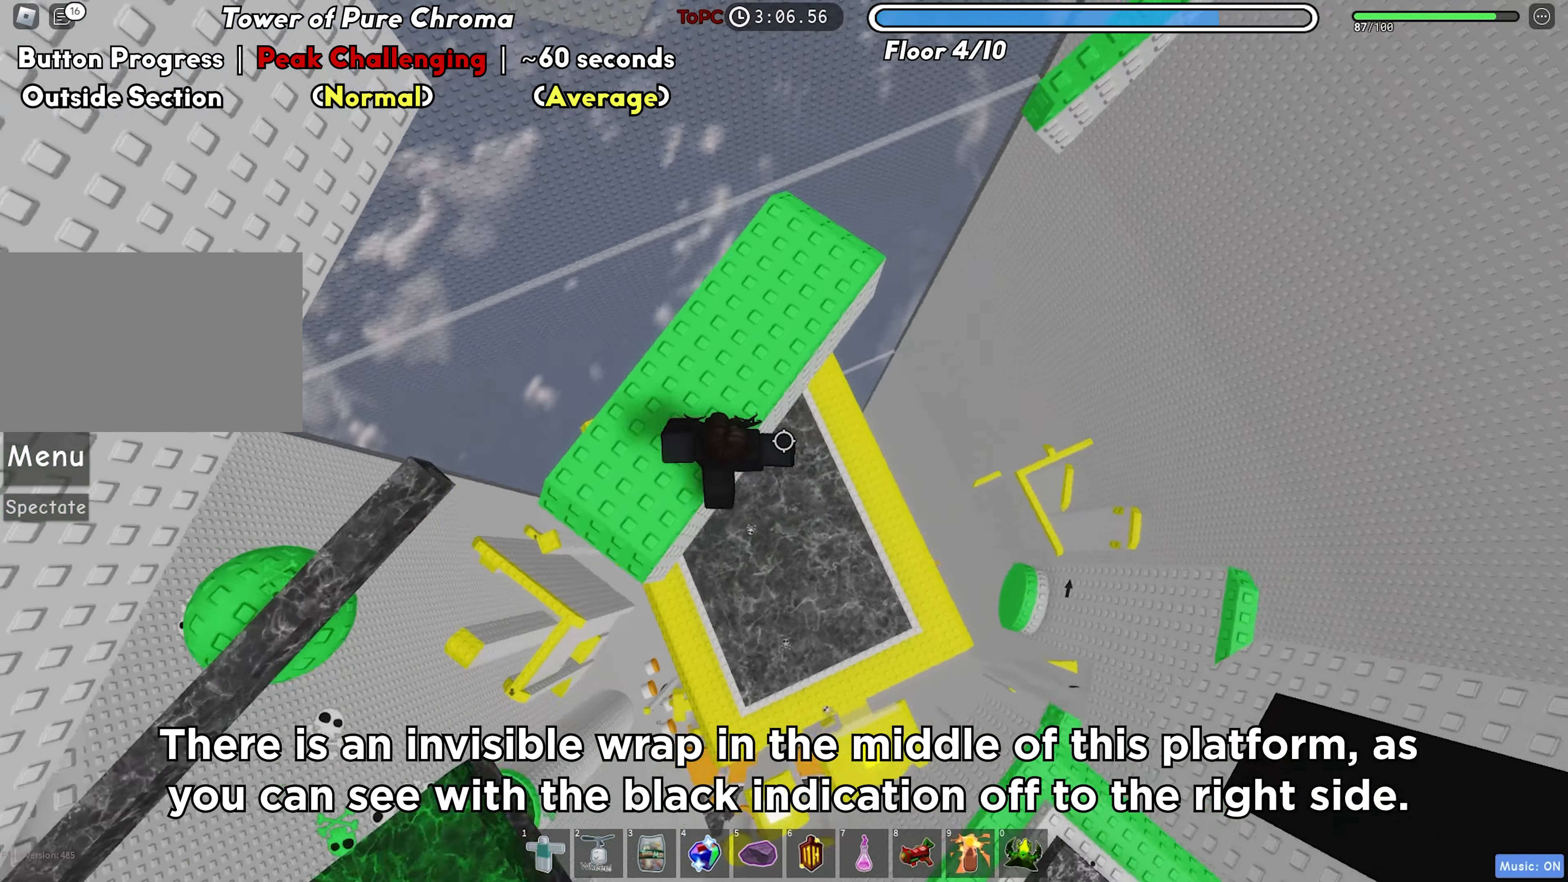
{"keys": ["d"], "events": [[50, "space", "down"], [183, "space", "up"]]}
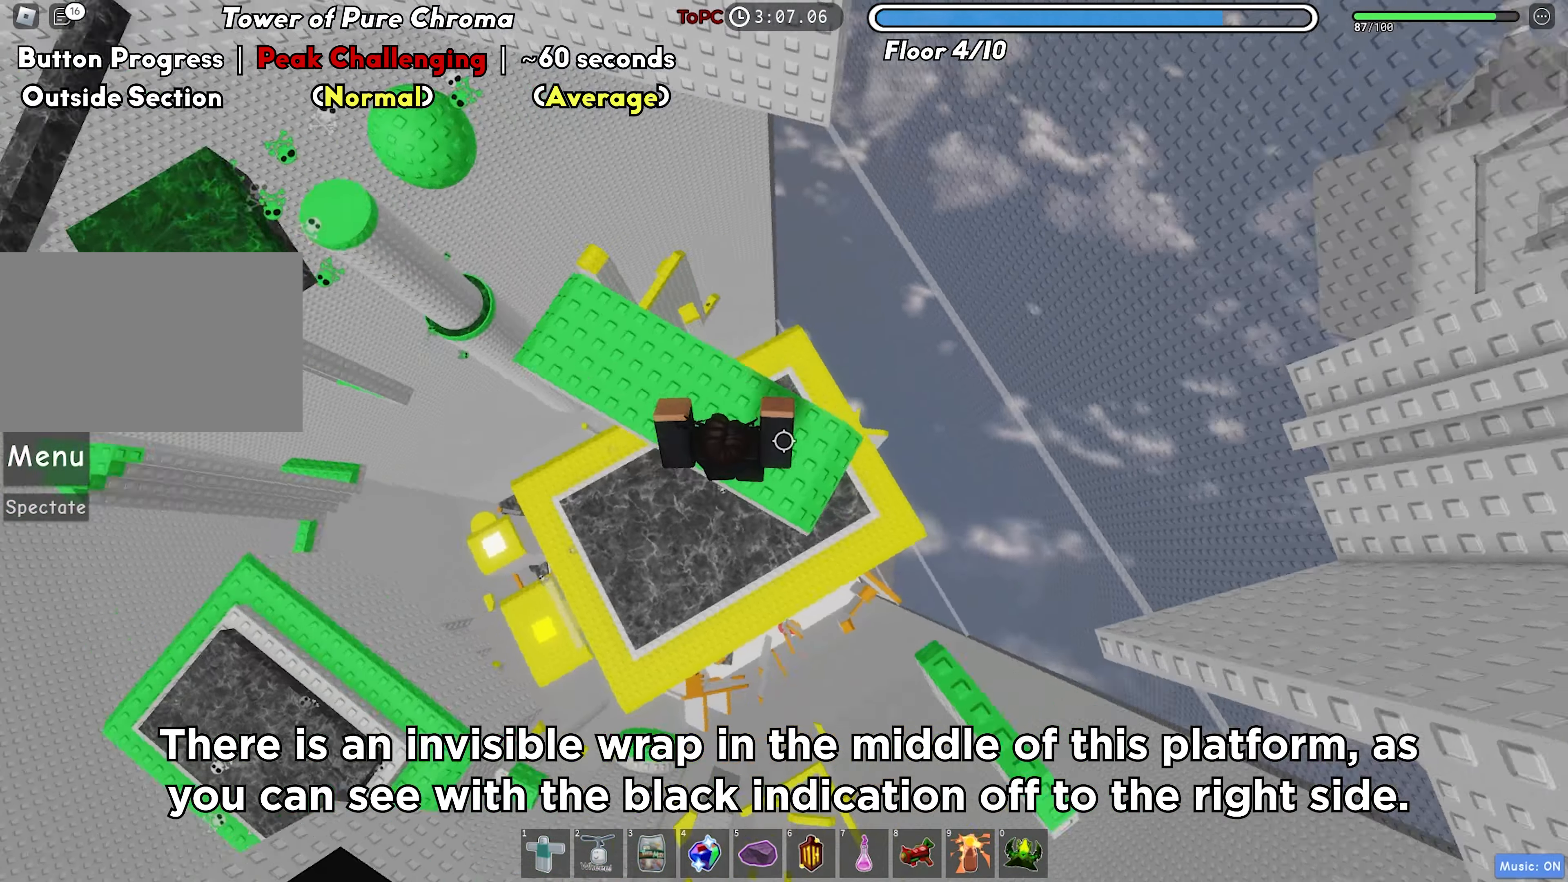
{"keys": ["d"], "events": [[267, "space", "down"], [400, "space", "up"]]}
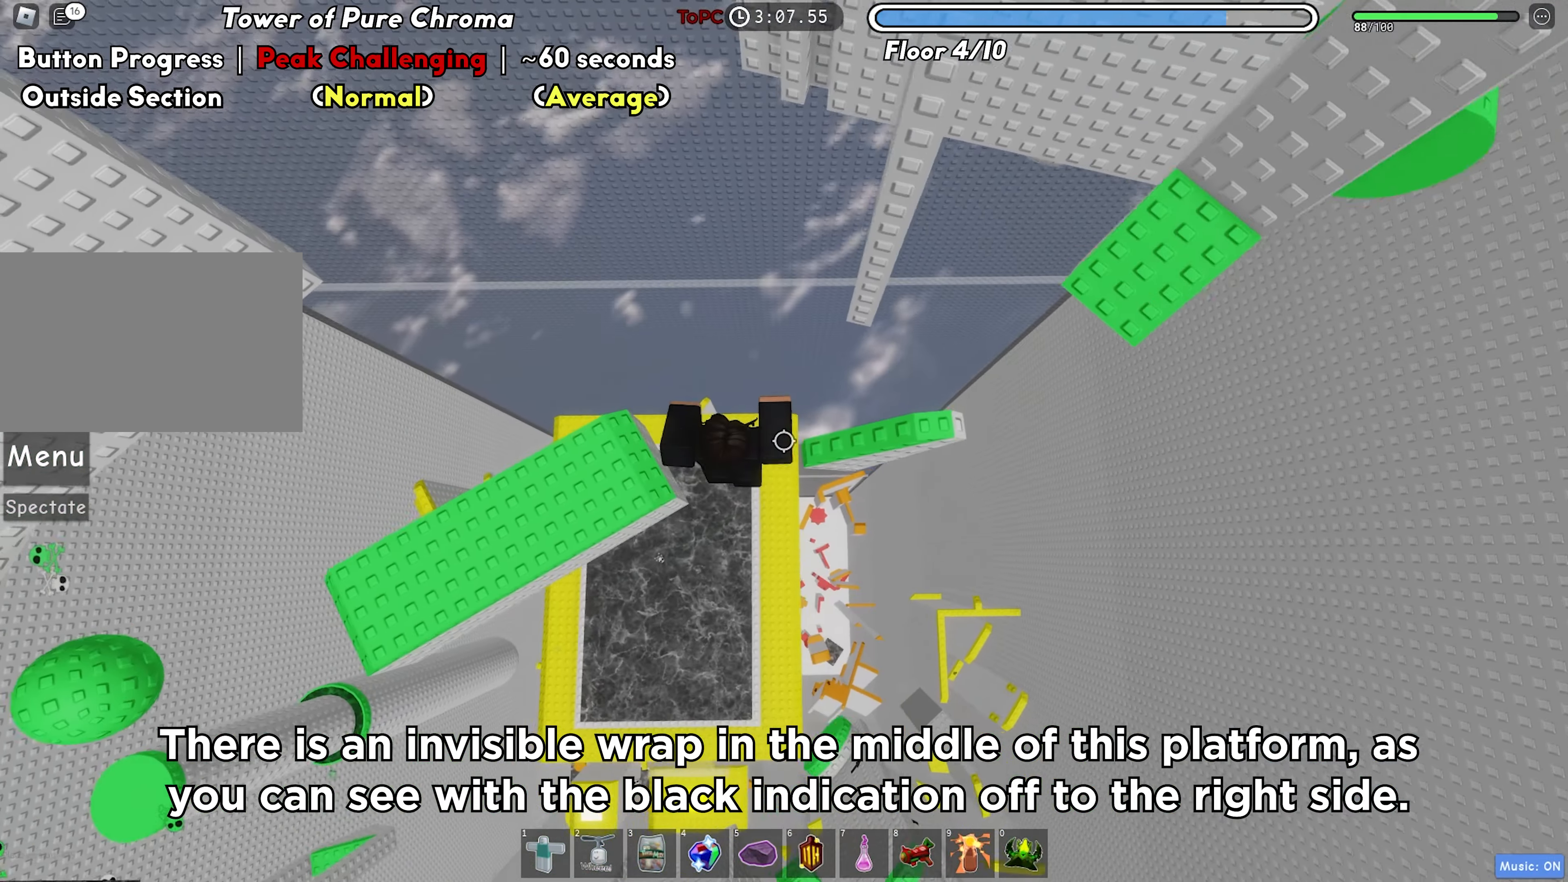
{"keys": ["d"], "events": []}
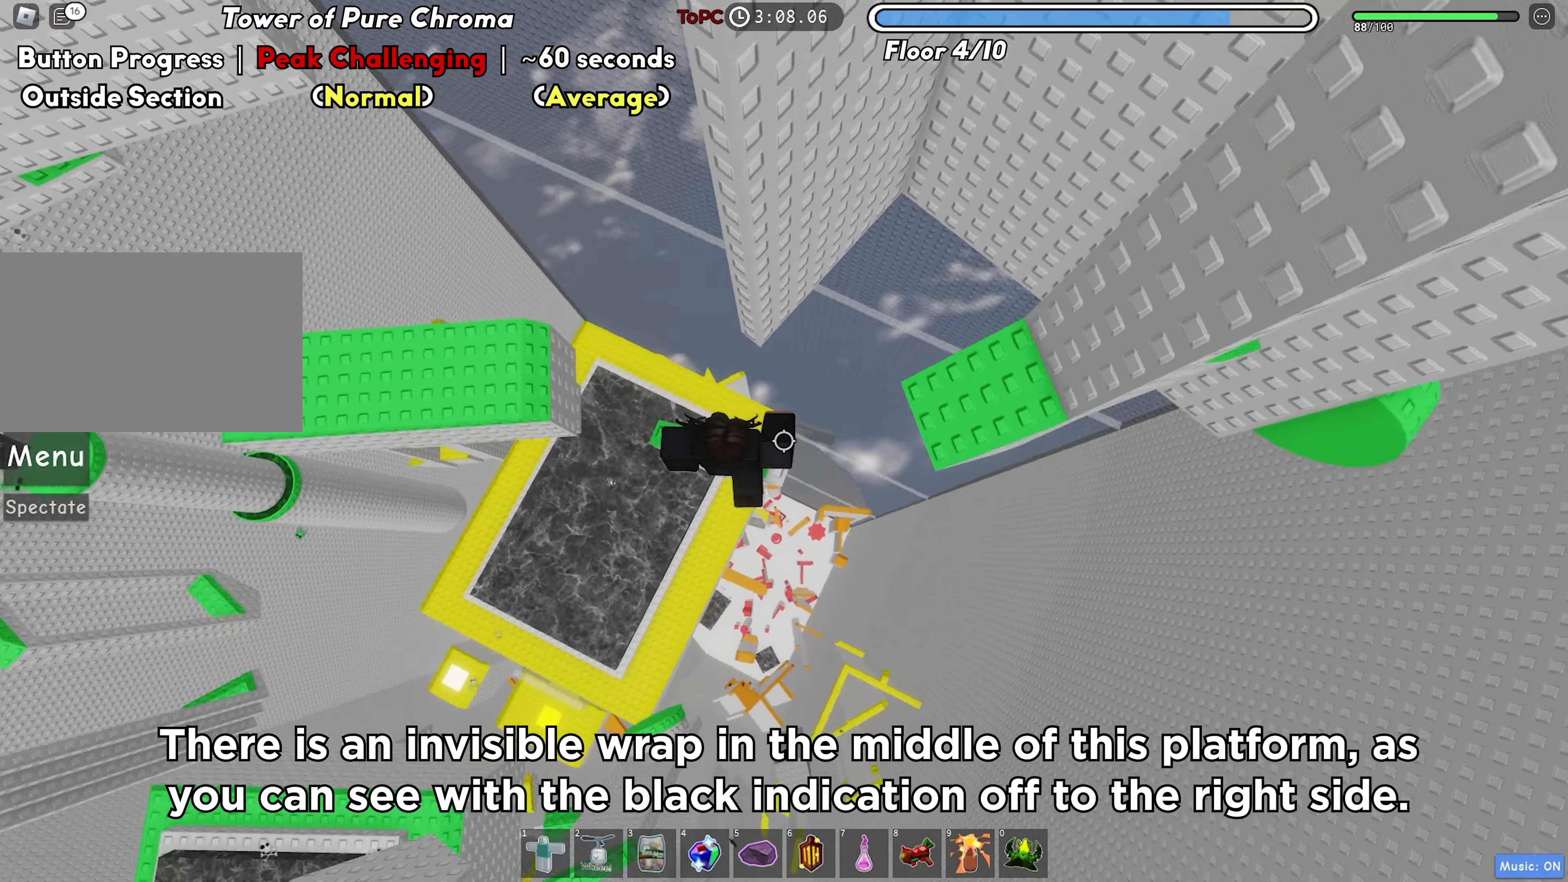
{"keys": ["d"], "events": [[17, "space", "down"], [167, "space", "up"]]}
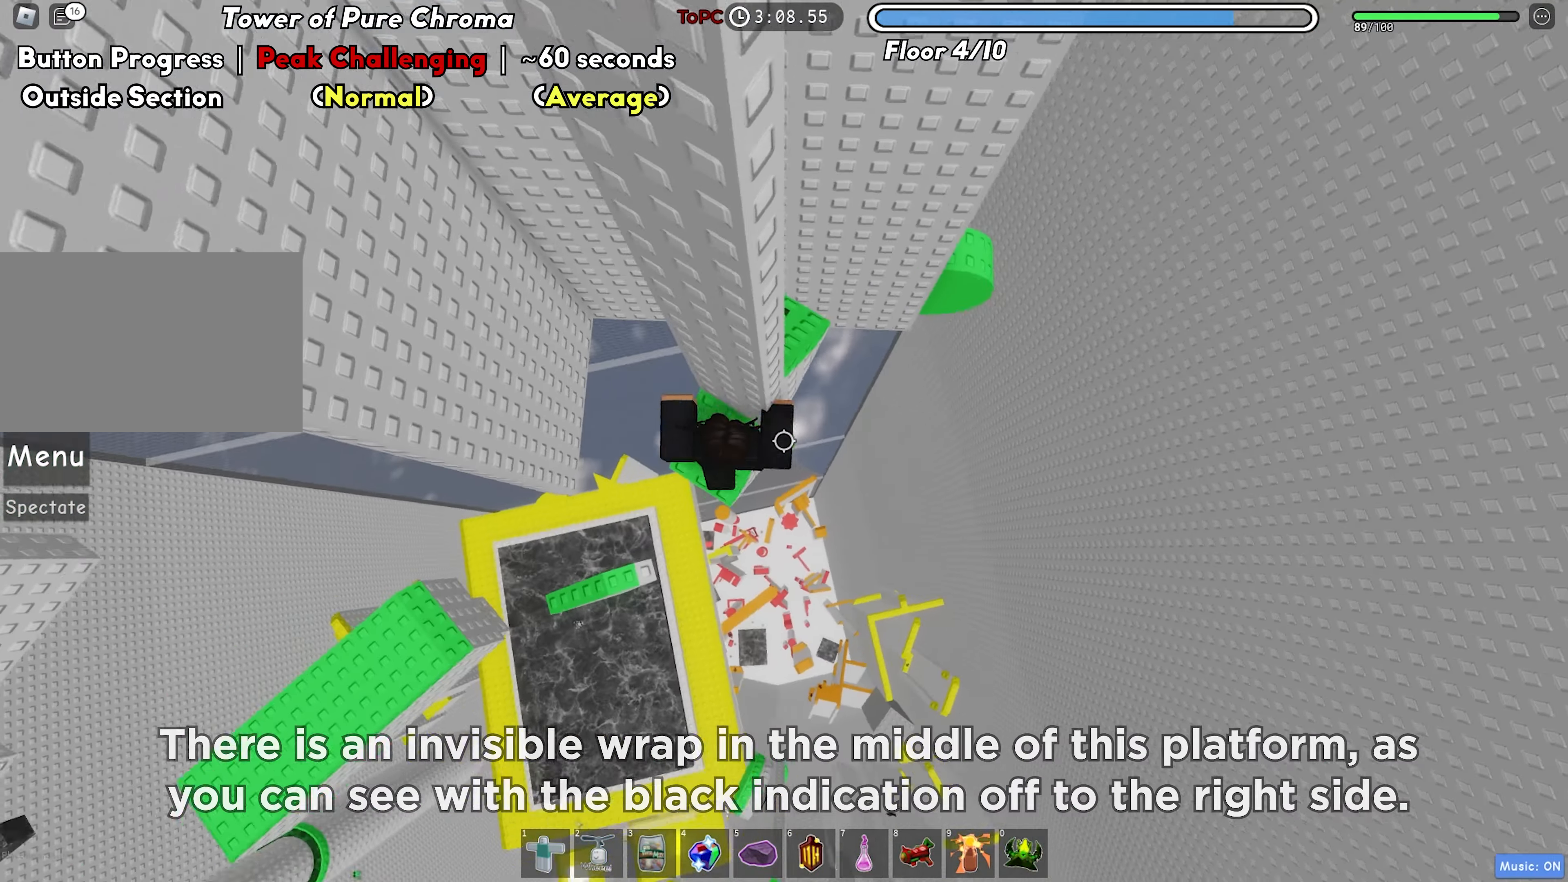
{"keys": [], "events": [[67, "space", "down"], [200, "space", "up"], [250, "w", "down"], [367, "d", "up"], [467, "w", "up"]]}
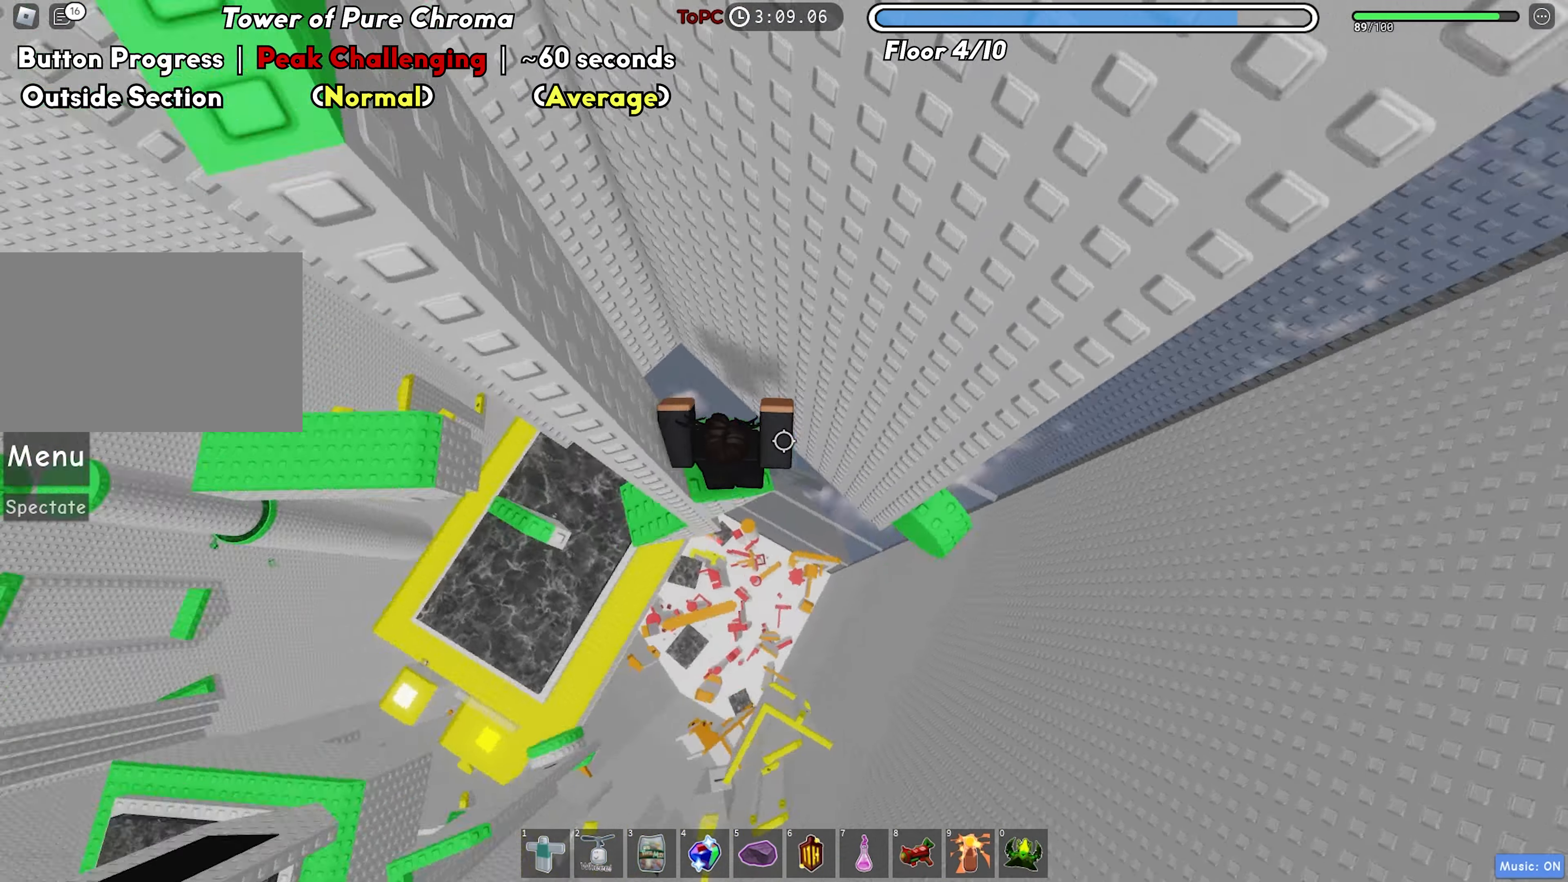
{"keys": ["d"], "events": [[67, "d", "down"], [167, "space", "down"], [317, "space", "up"]]}
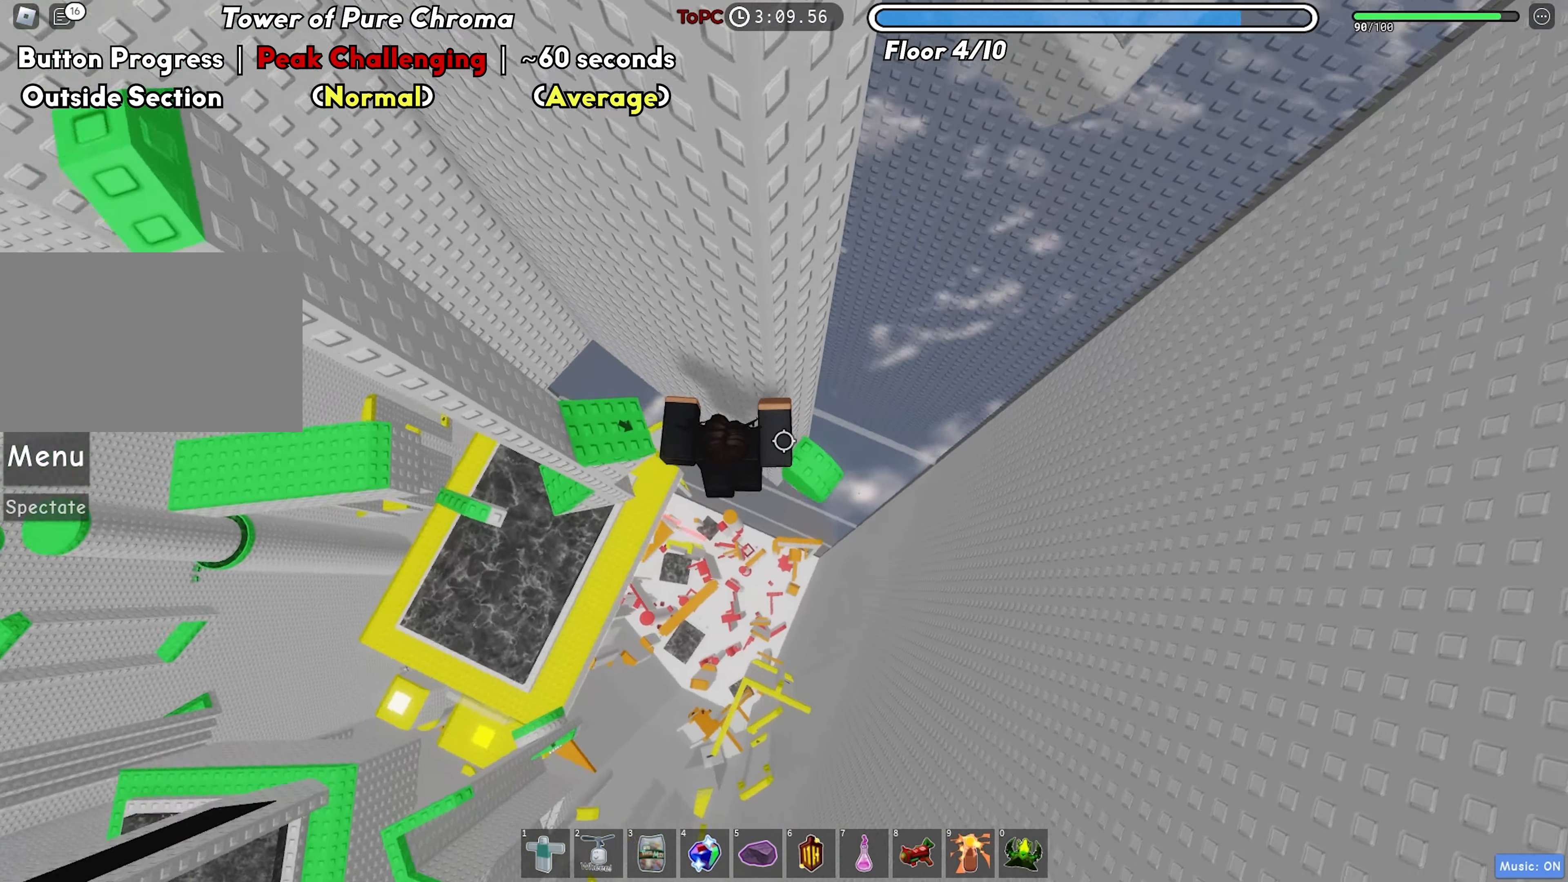
{"keys": [], "events": [[150, "w", "down"], [283, "w", "up"], [317, "d", "up"]]}
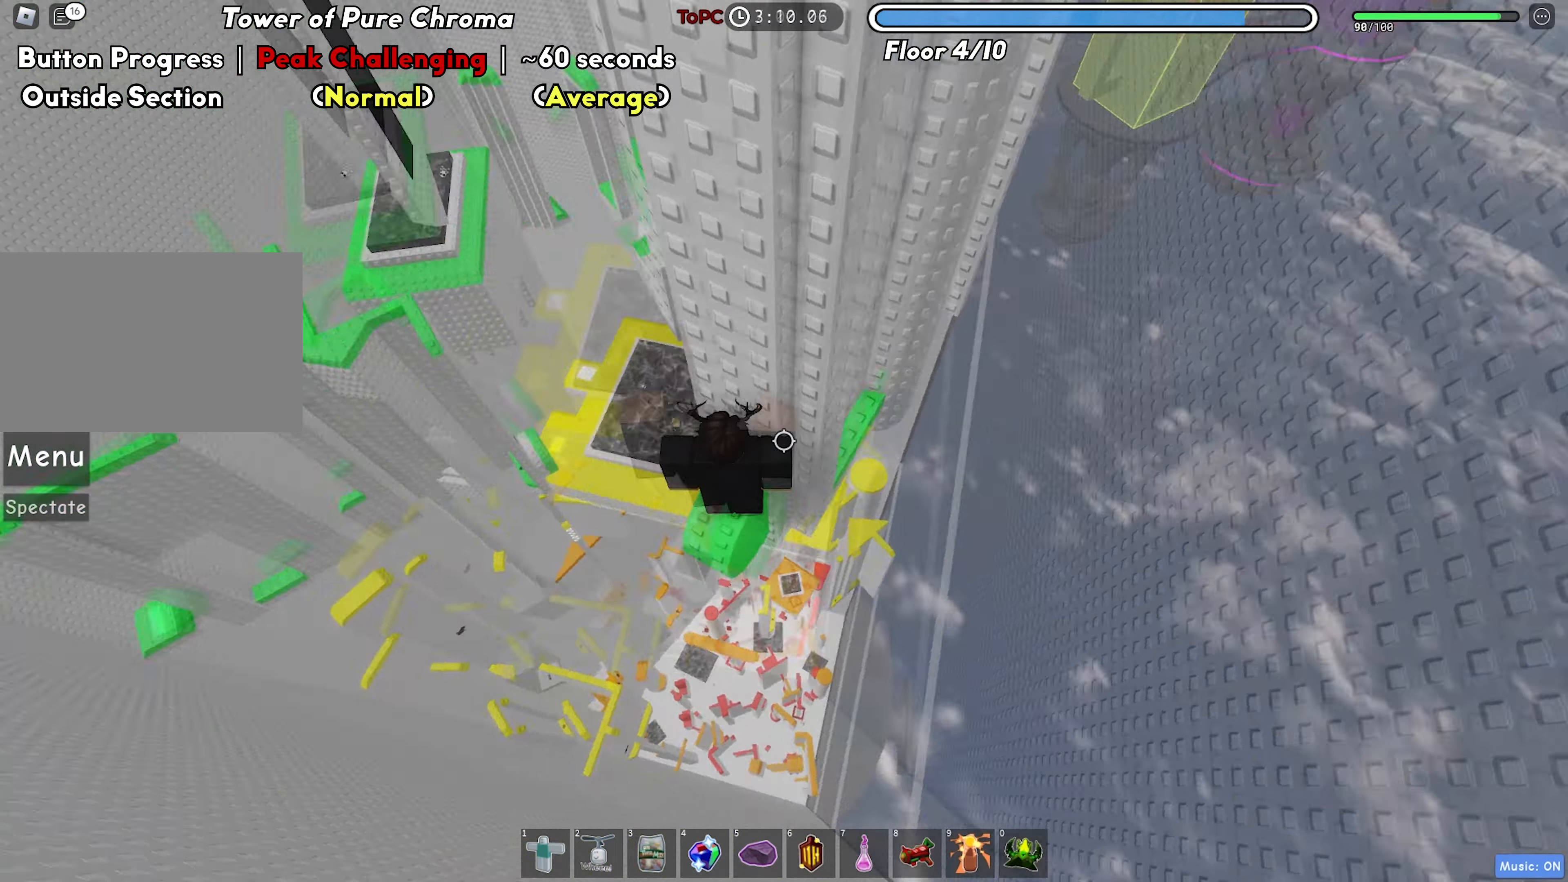
{"keys": ["d"], "events": [[450, "d", "down"]]}
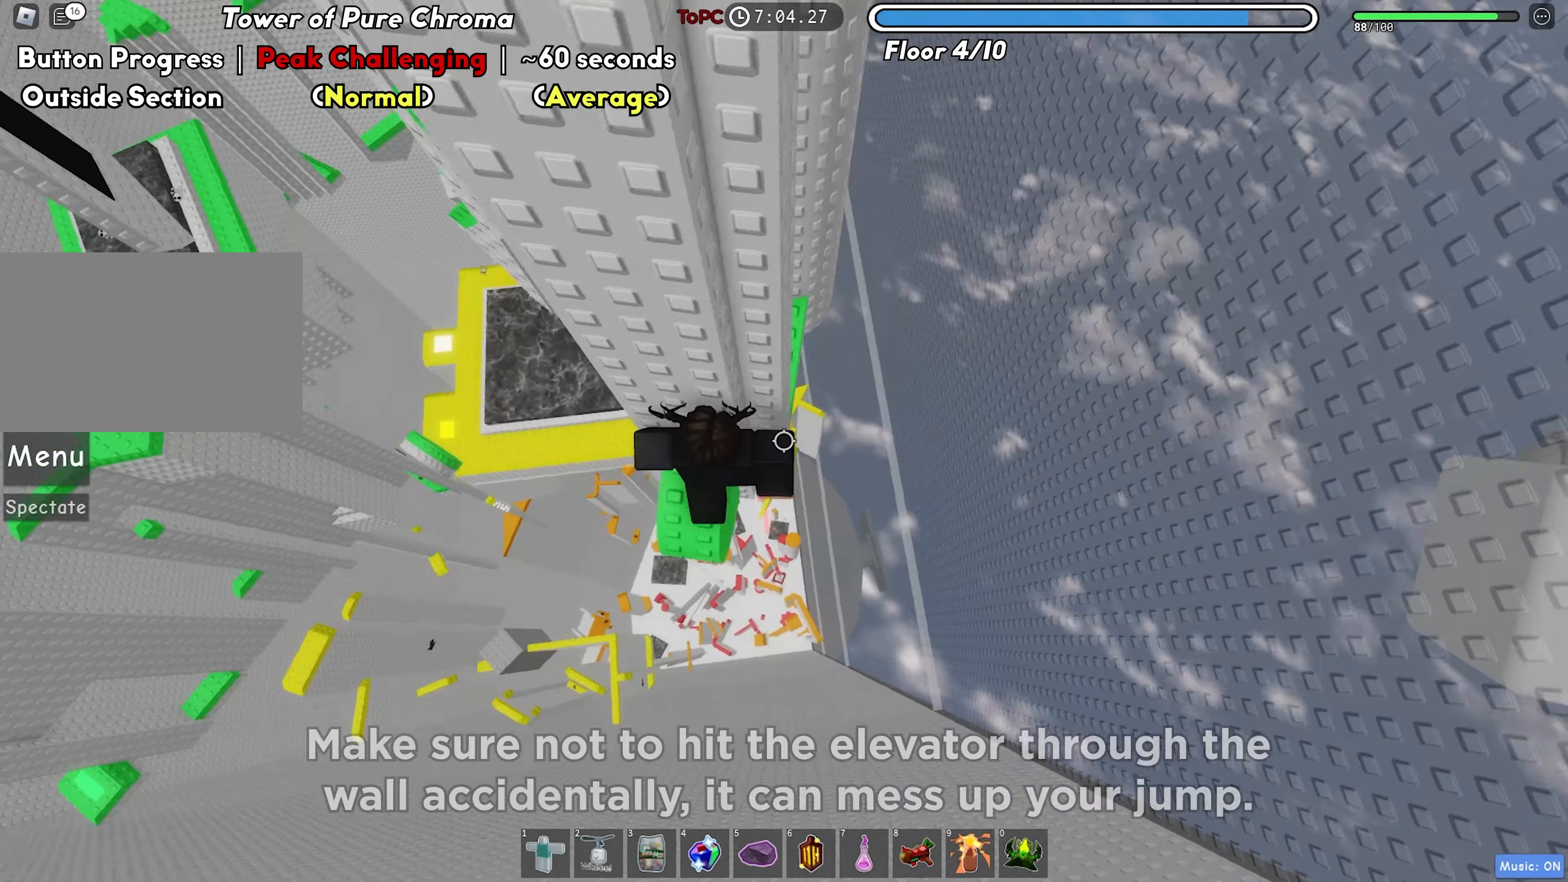
{"keys": ["d", "w"], "events": [[50, "space", "down"], [183, "space", "up"], [400, "w", "down"]]}
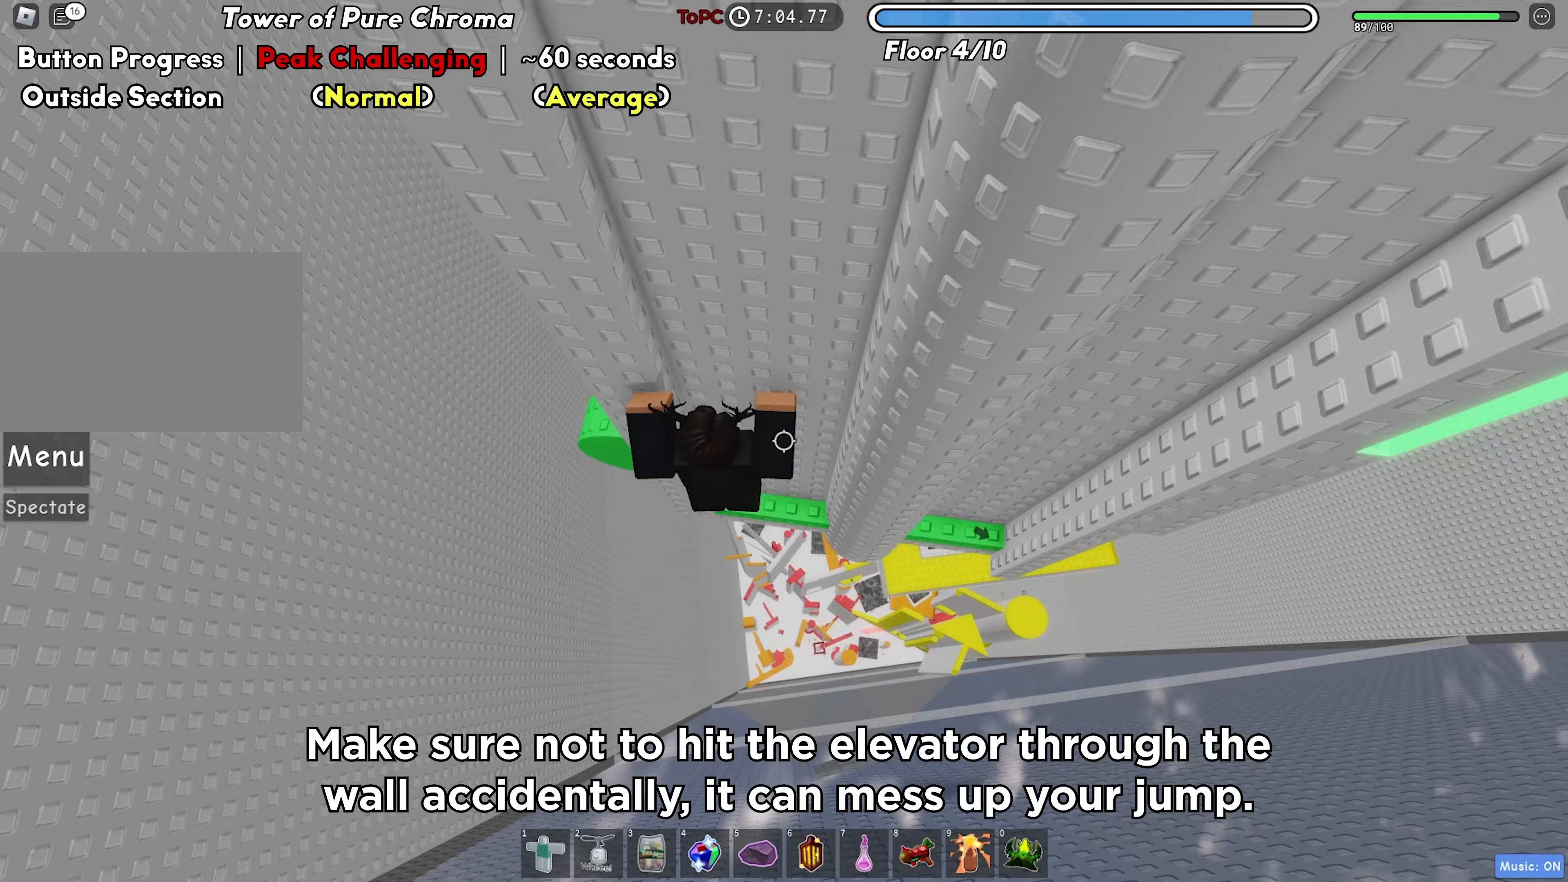
{"keys": ["d"], "events": [[83, "d", "up"], [150, "w", "up"], [183, "d", "down"], [283, "space", "down"], [433, "space", "up"]]}
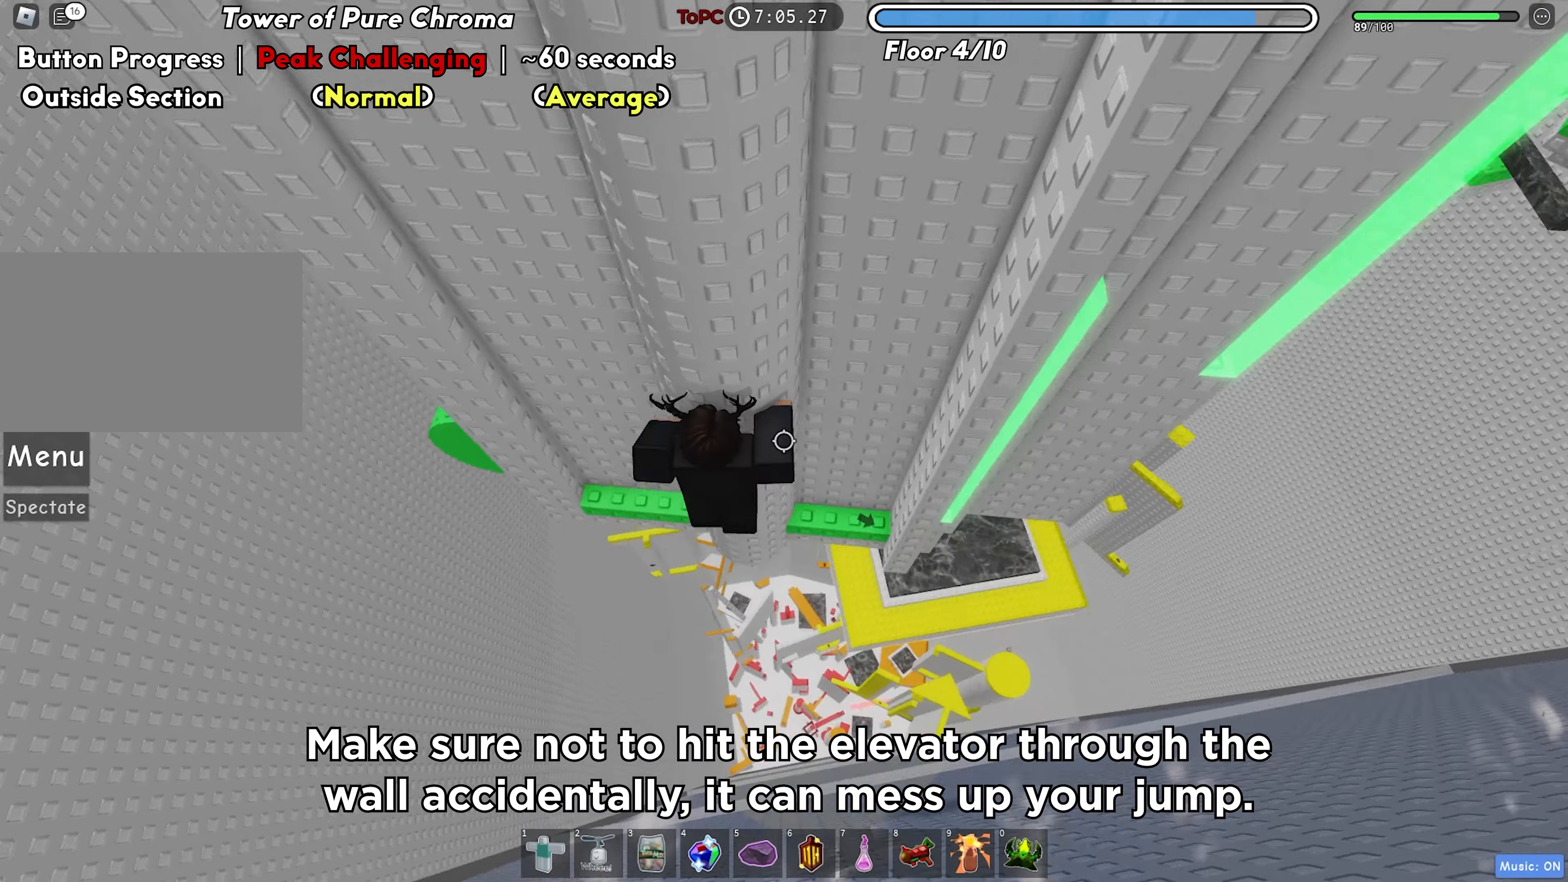
{"keys": ["a", "w"], "events": [[133, "w", "down"], [233, "d", "up"], [450, "a", "down"]]}
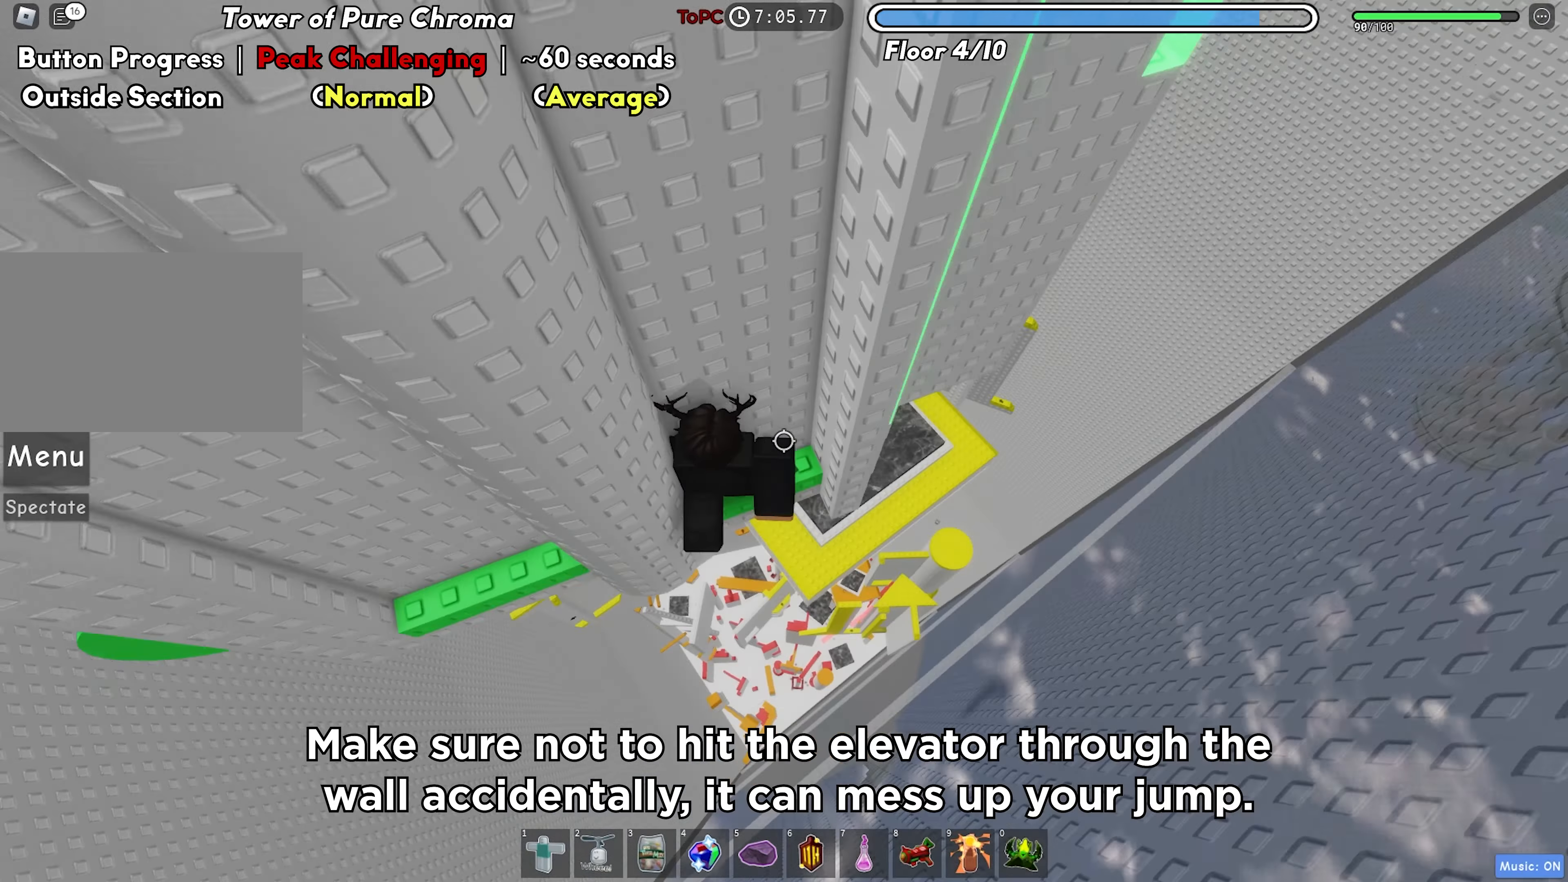
{"keys": ["d"], "events": [[50, "w", "up"], [83, "a", "up"], [233, "d", "down"], [333, "space", "down"], [467, "space", "up"]]}
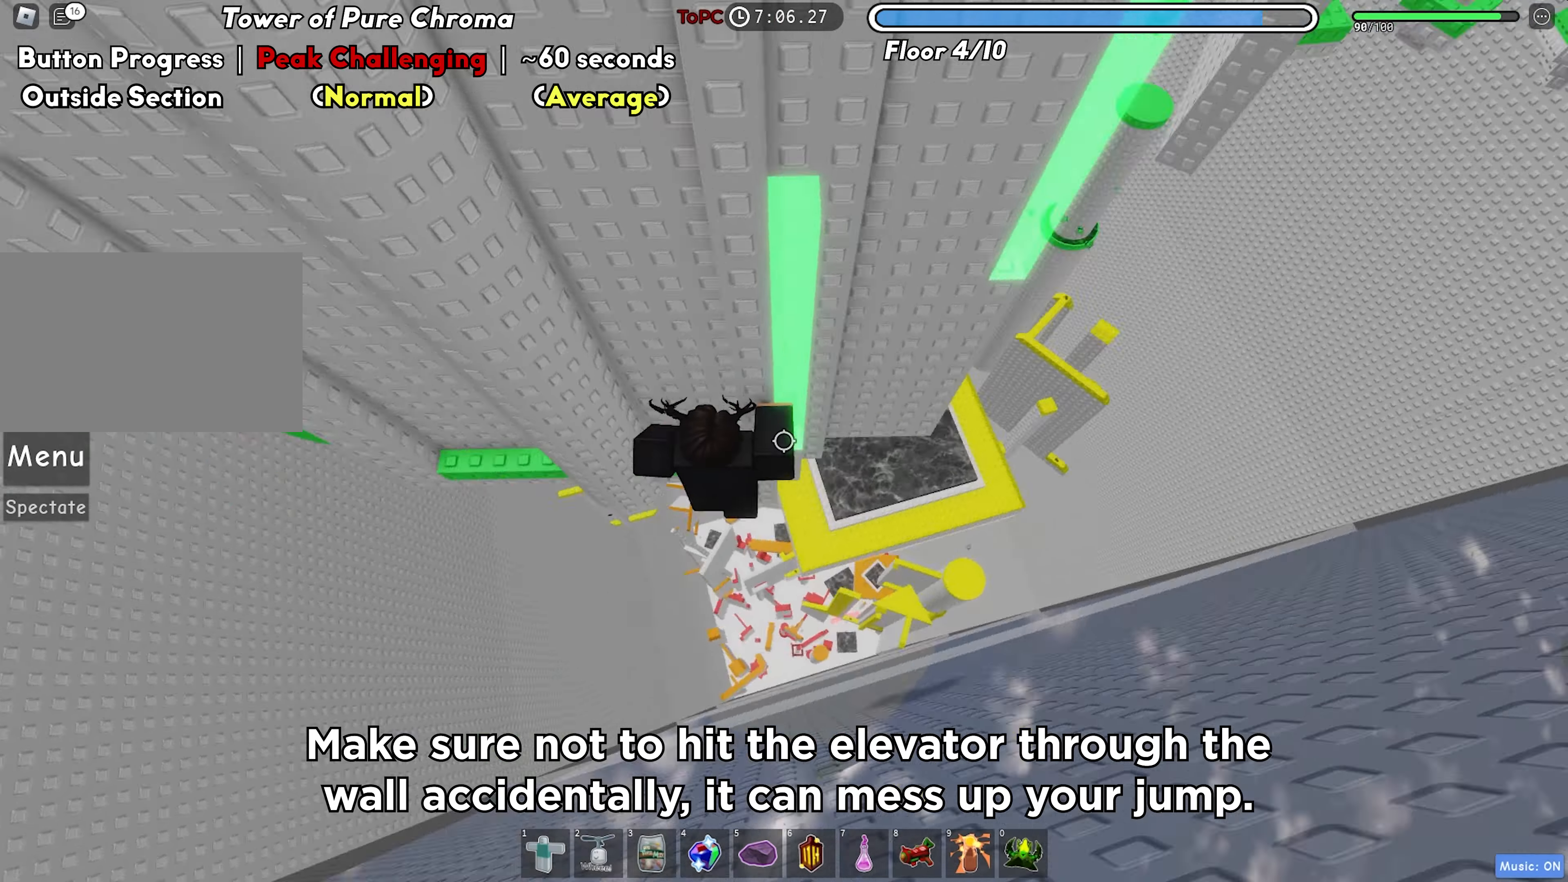
{"keys": [], "events": [[117, "w", "down"], [300, "d", "up"], [300, "w", "up"]]}
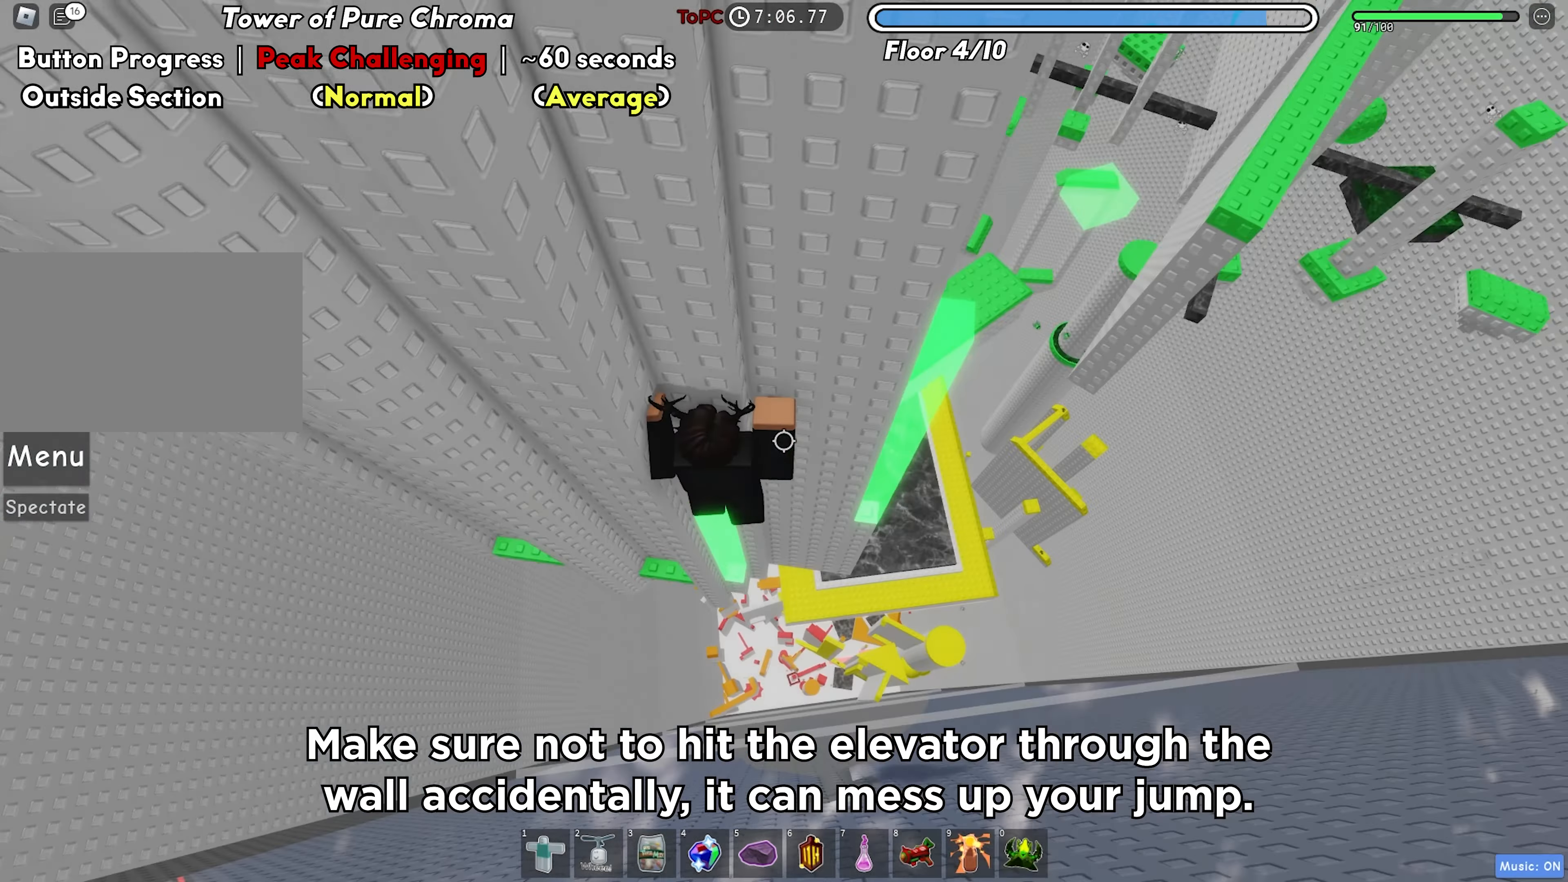
{"keys": [], "events": []}
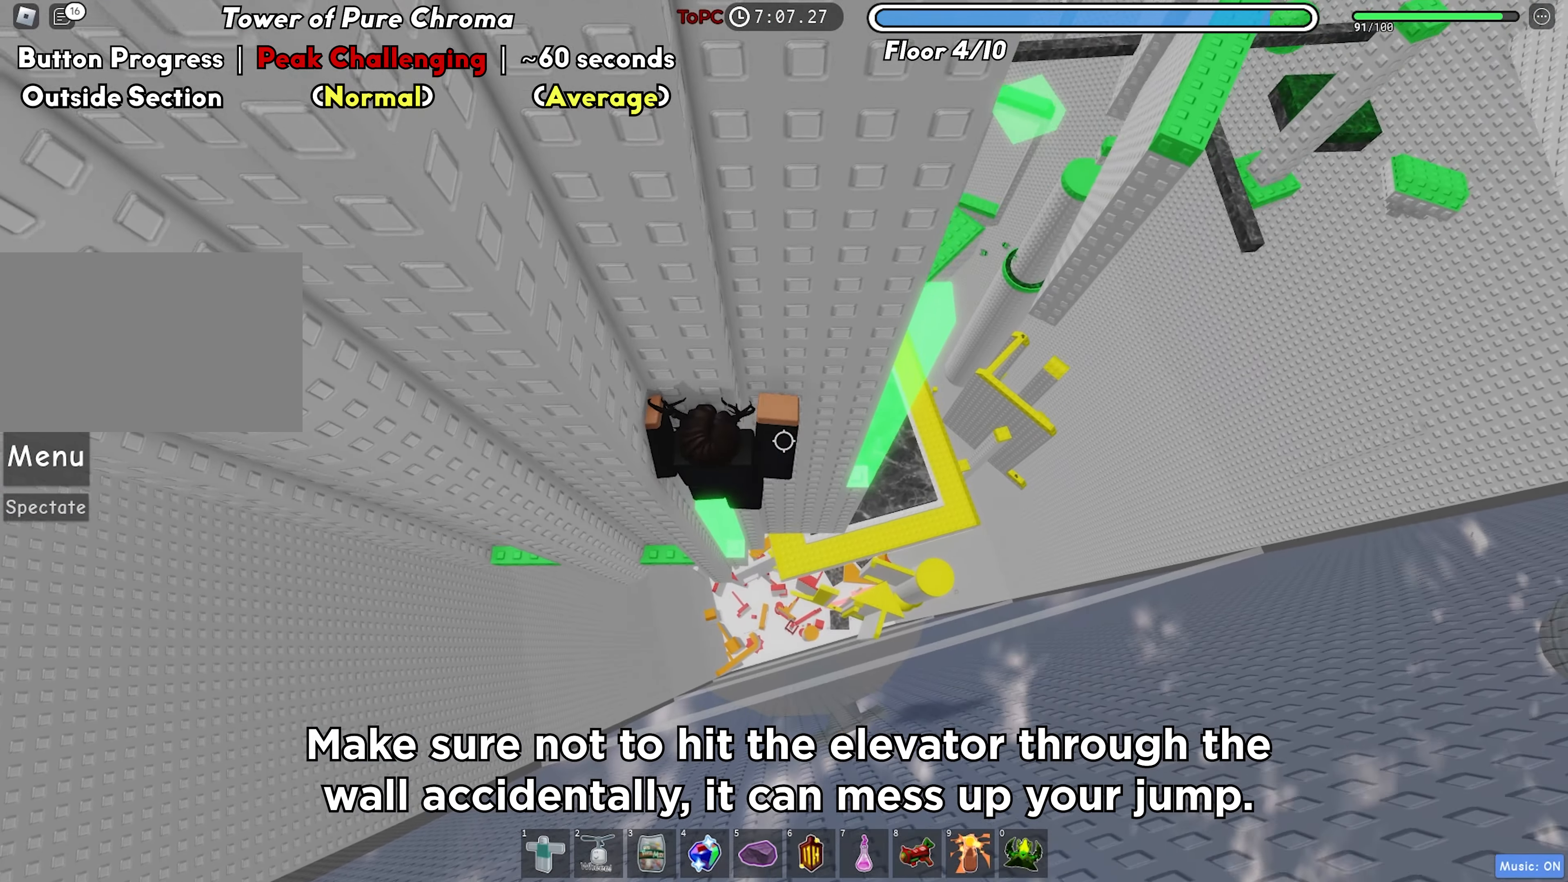
{"keys": ["d"], "events": [[100, "d", "down"]]}
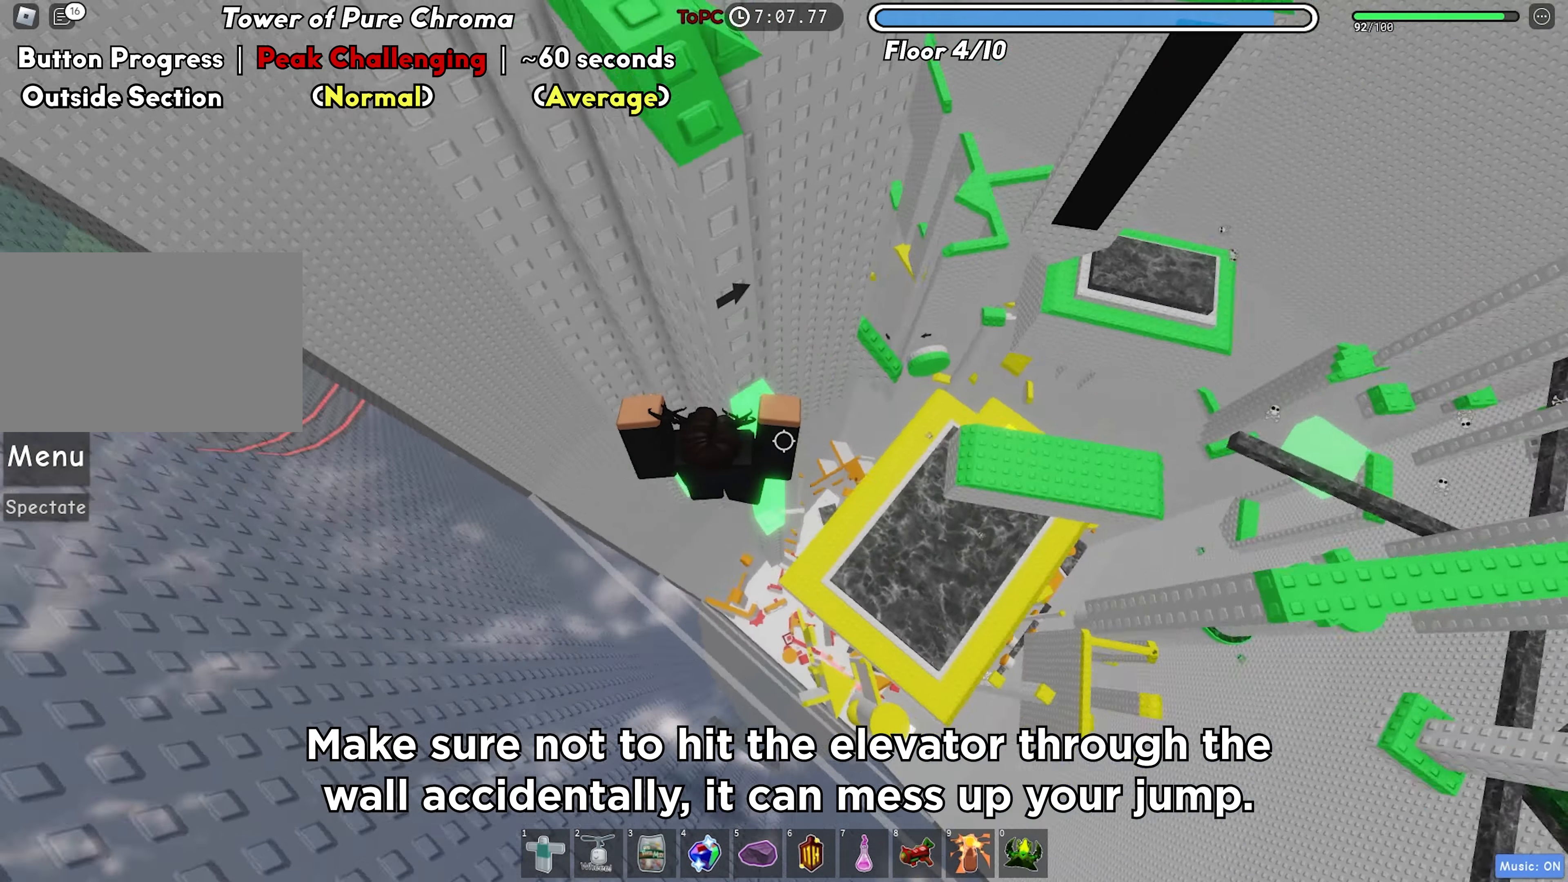
{"keys": ["d", "w"], "events": [[17, "d", "up"], [450, "d", "down"], [450, "w", "down"]]}
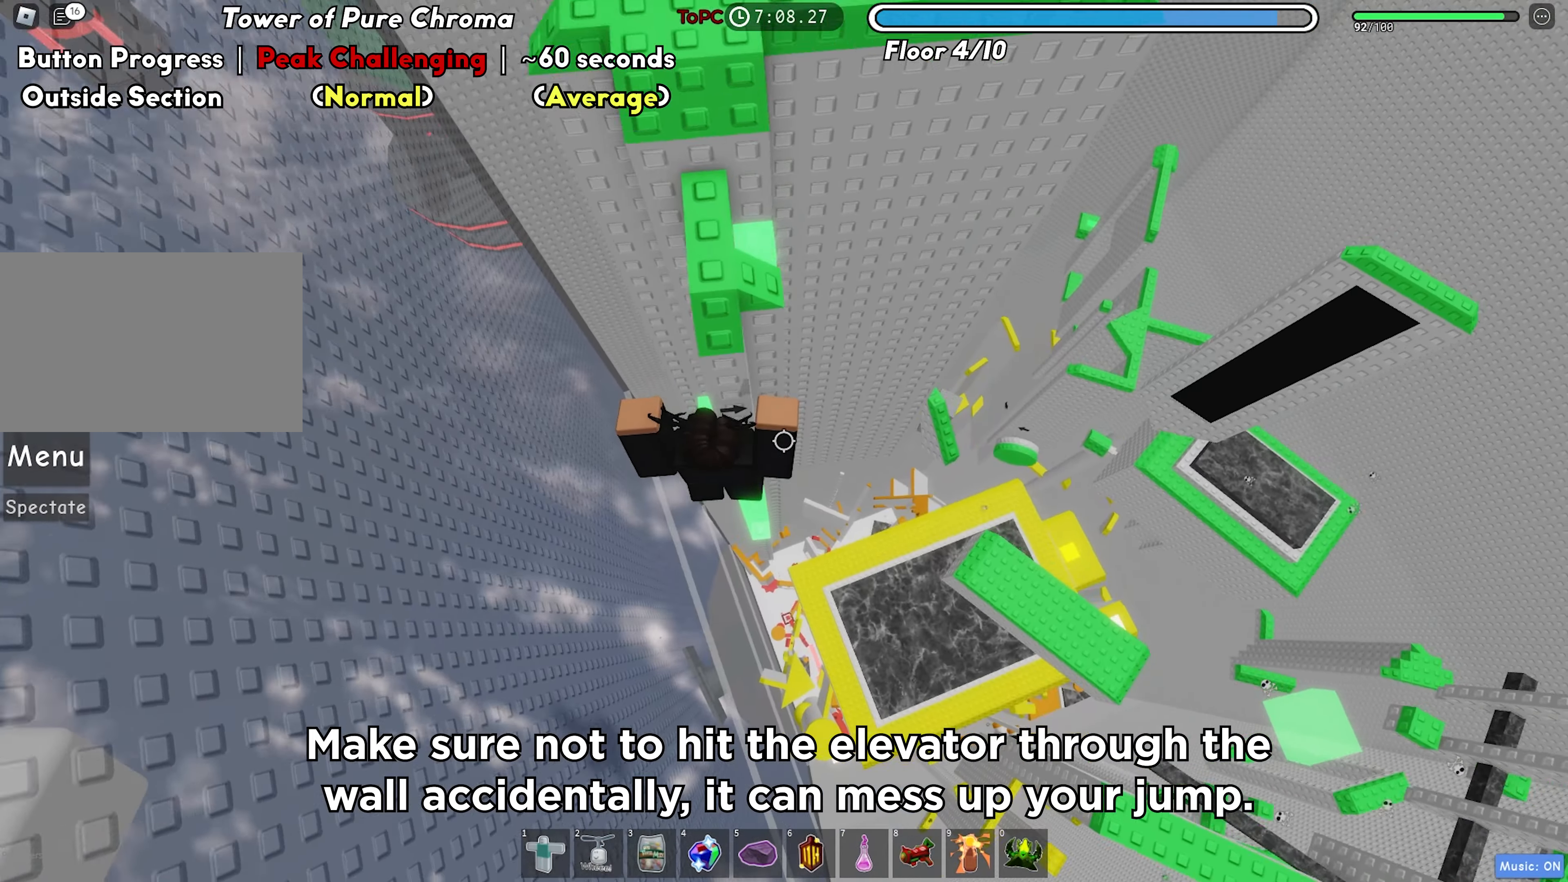
{"keys": [], "events": [[17, "d", "up"], [33, "w", "up"]]}
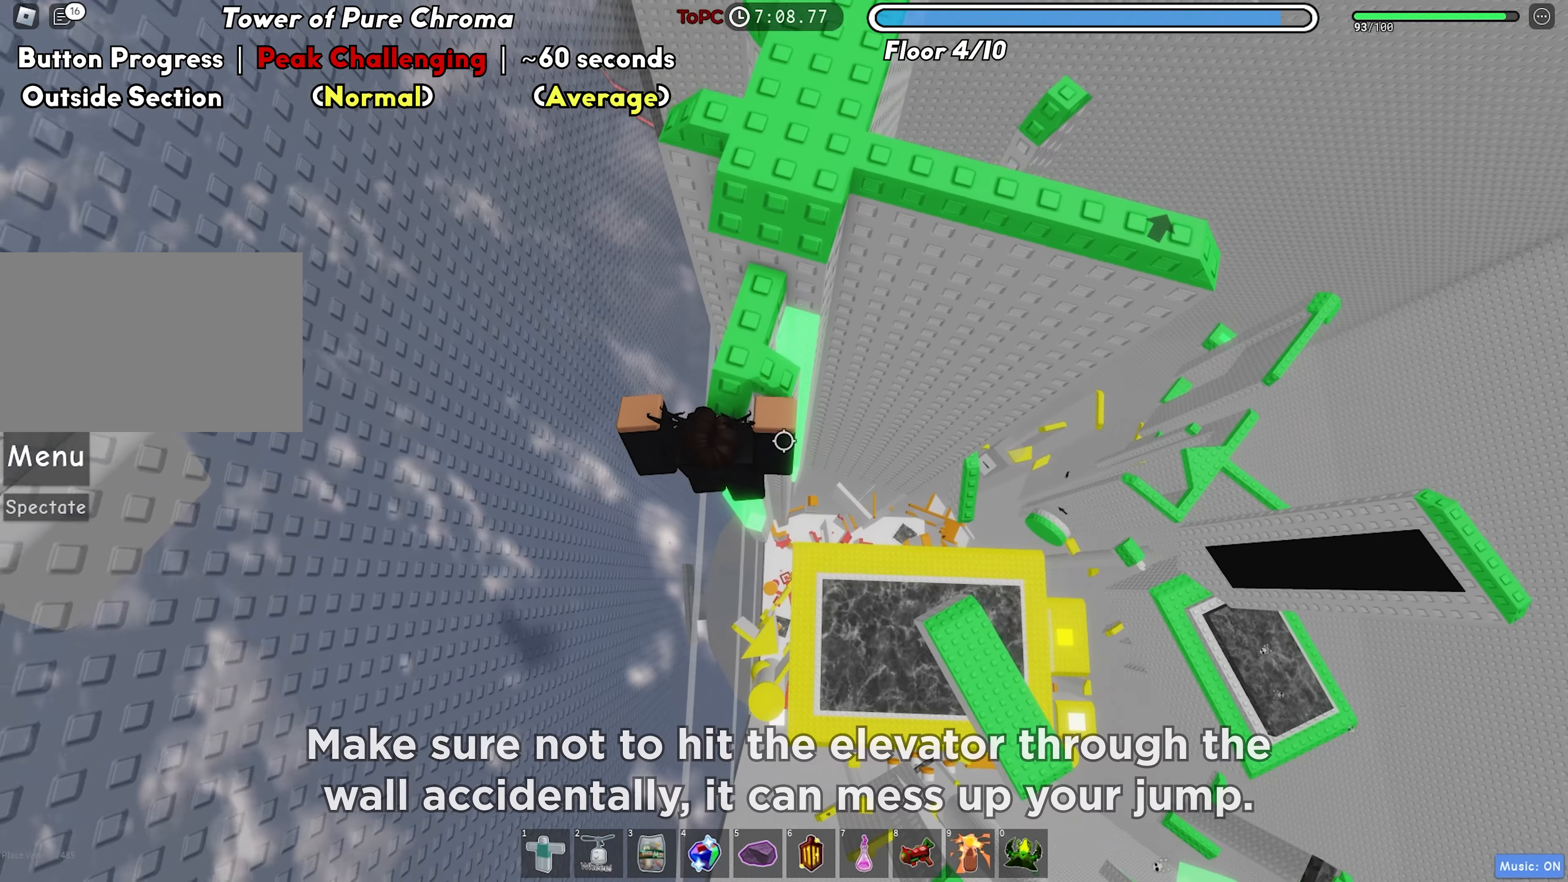
{"keys": ["d"], "events": [[133, "d", "down"]]}
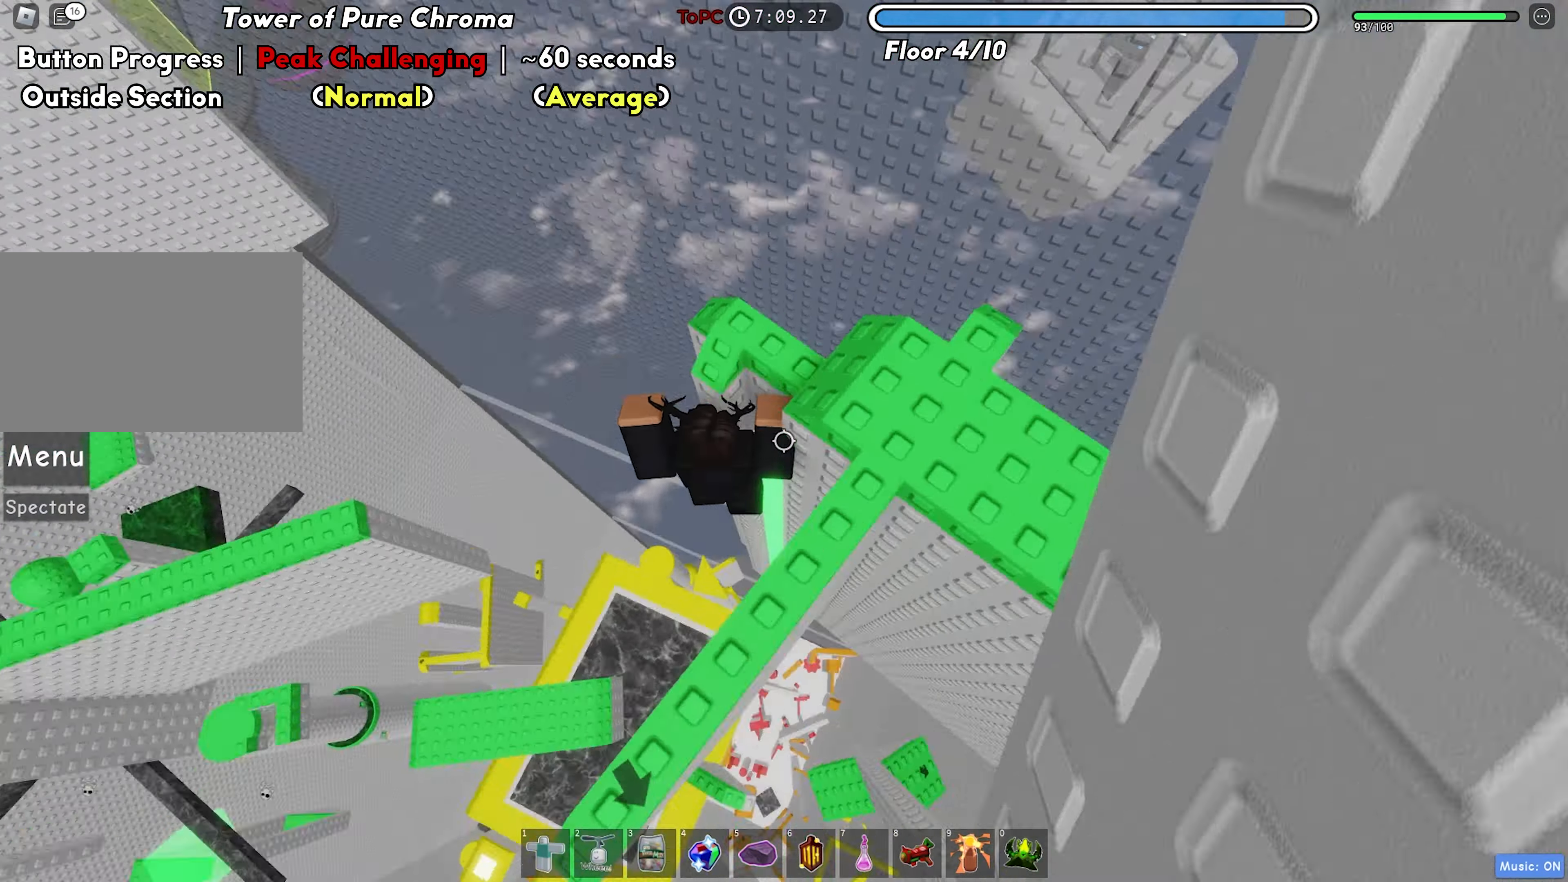
{"keys": [], "events": [[83, "d", "up"], [300, "d", "down"], [317, "w", "down"], [417, "d", "up"], [433, "w", "up"]]}
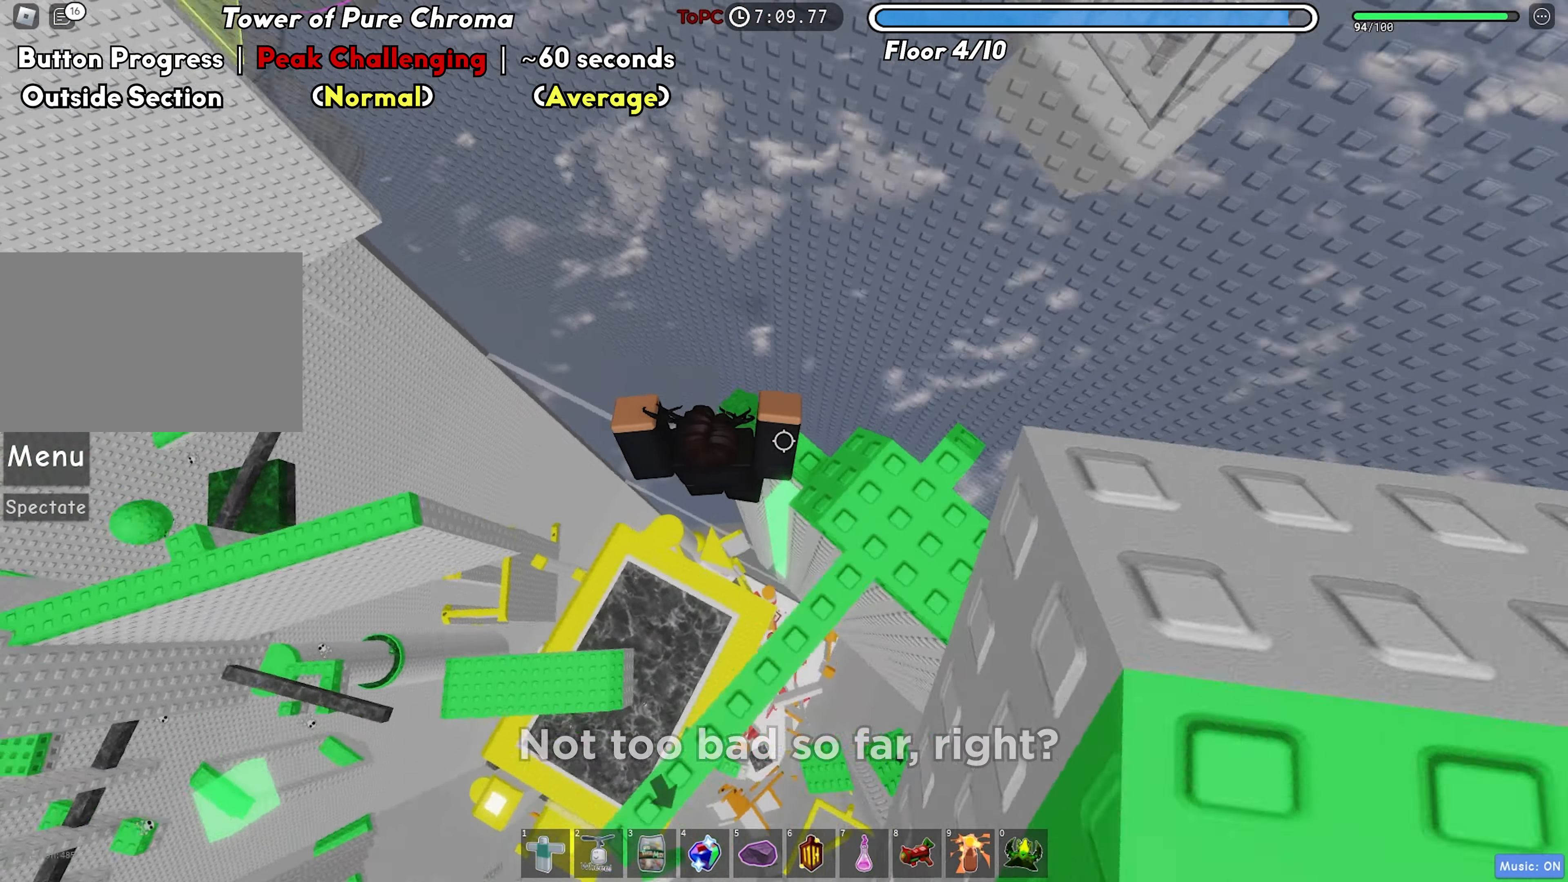
{"keys": [], "events": [[250, "d", "down"], [317, "w", "down"], [383, "d", "up"], [383, "w", "up"]]}
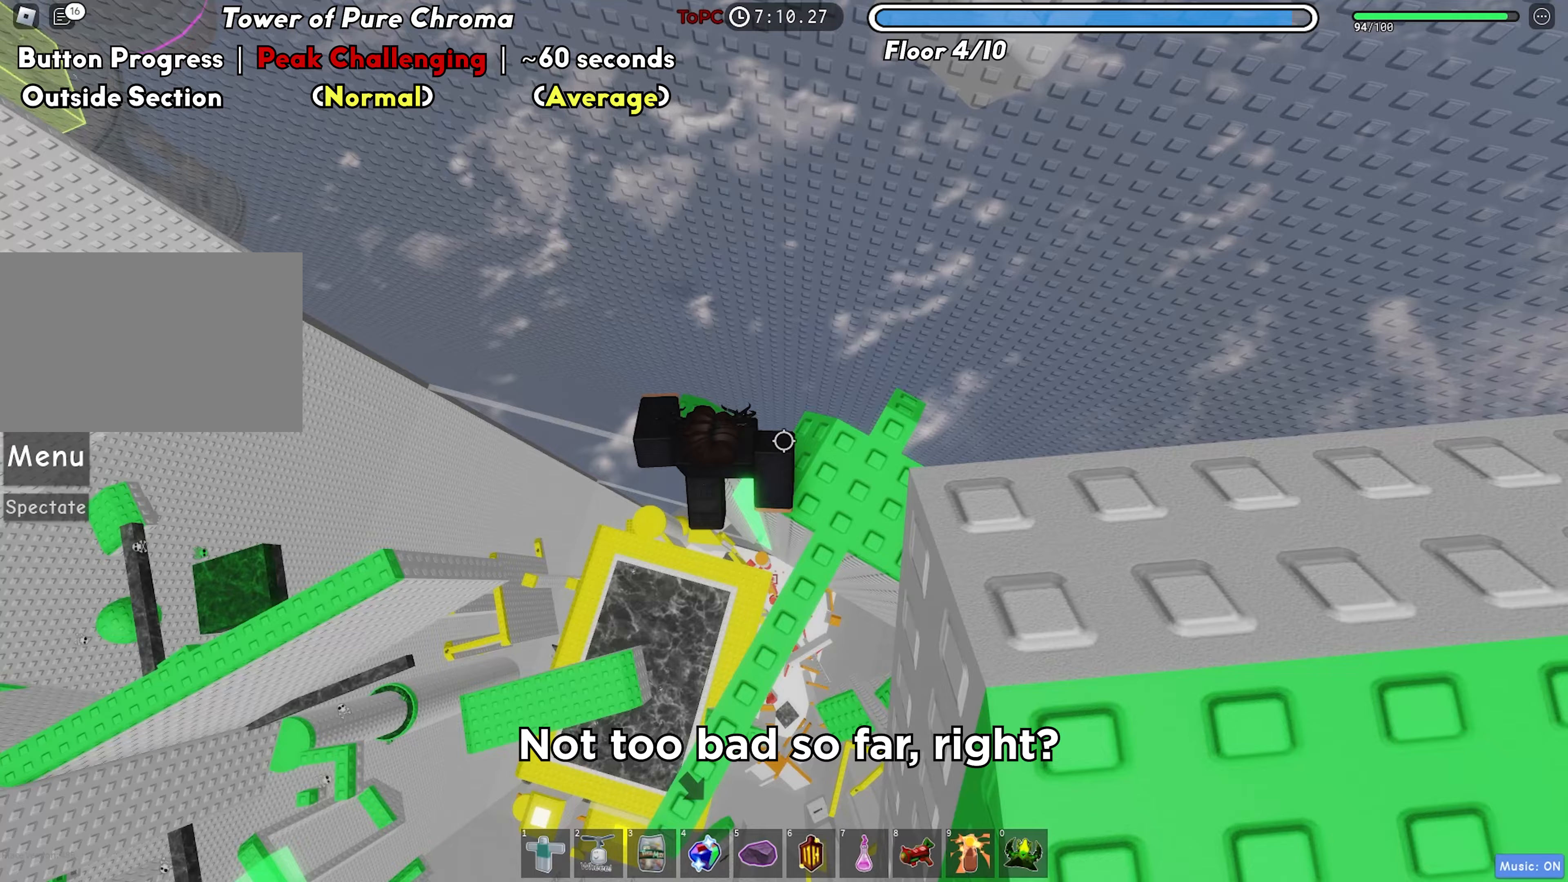
{"keys": ["space"], "events": [[167, "w", "down"], [233, "w", "up"], [400, "space", "down"]]}
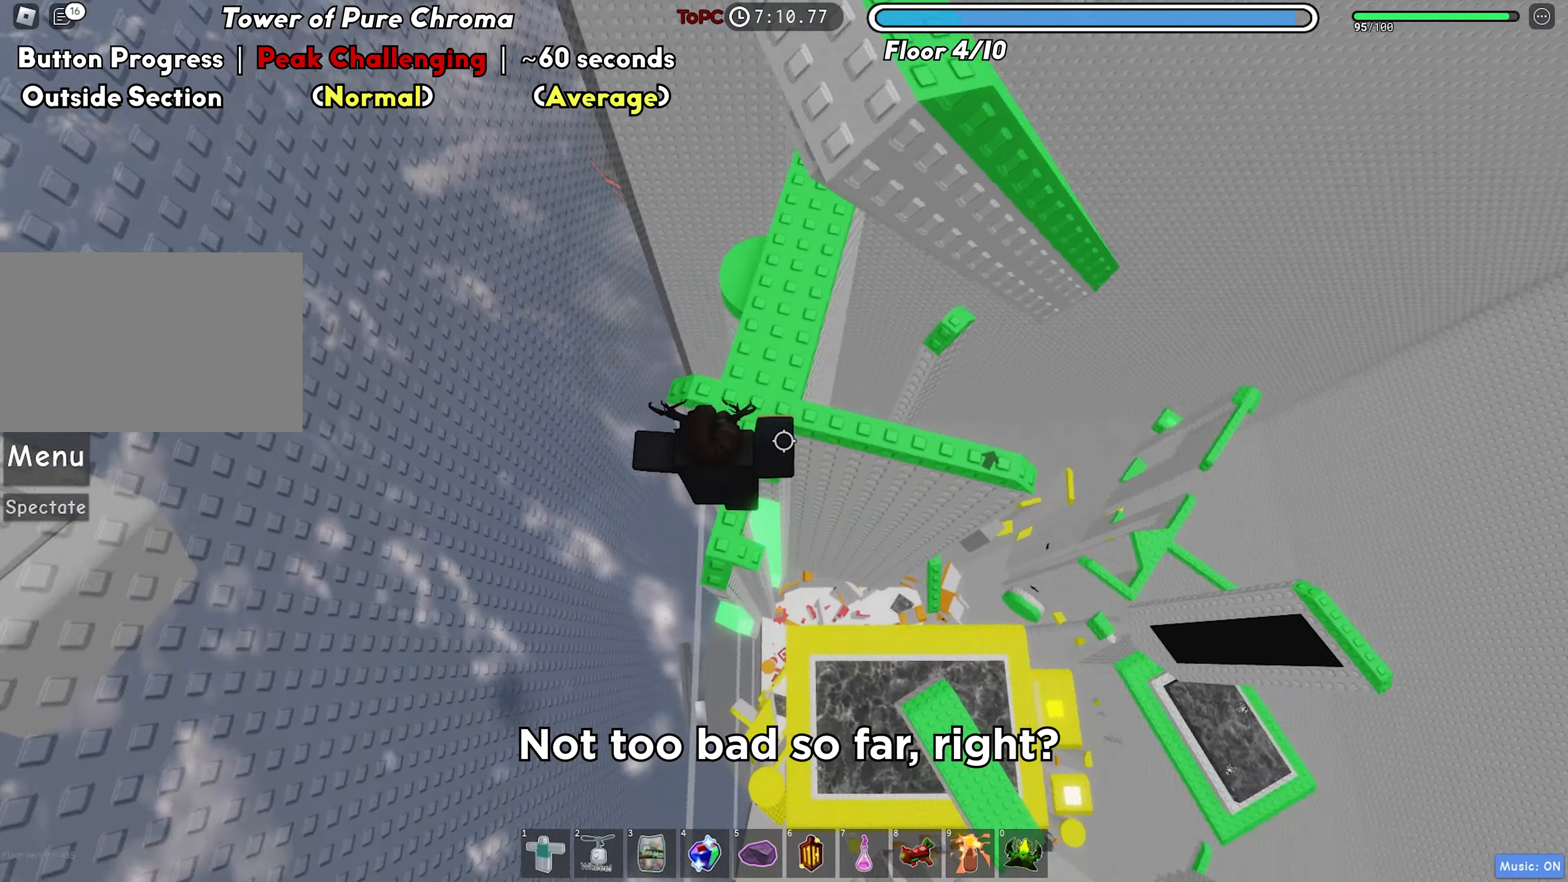
{"keys": ["d"], "events": [[17, "w", "down"], [33, "space", "up"], [233, "w", "up"], [300, "d", "down"]]}
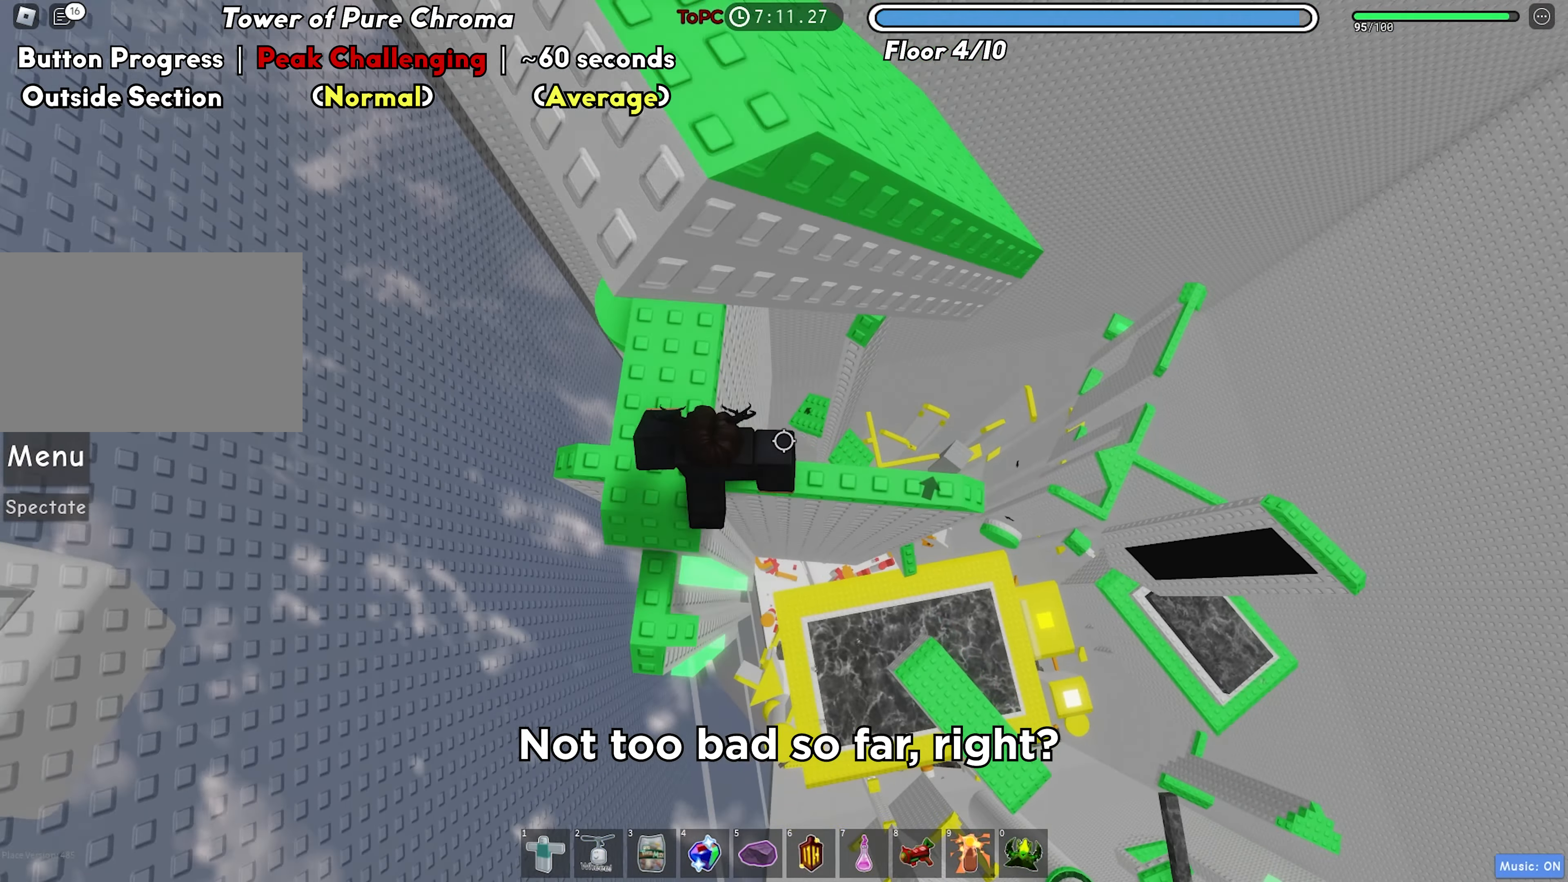
{"keys": ["d"], "events": [[267, "space", "down"], [383, "space", "up"]]}
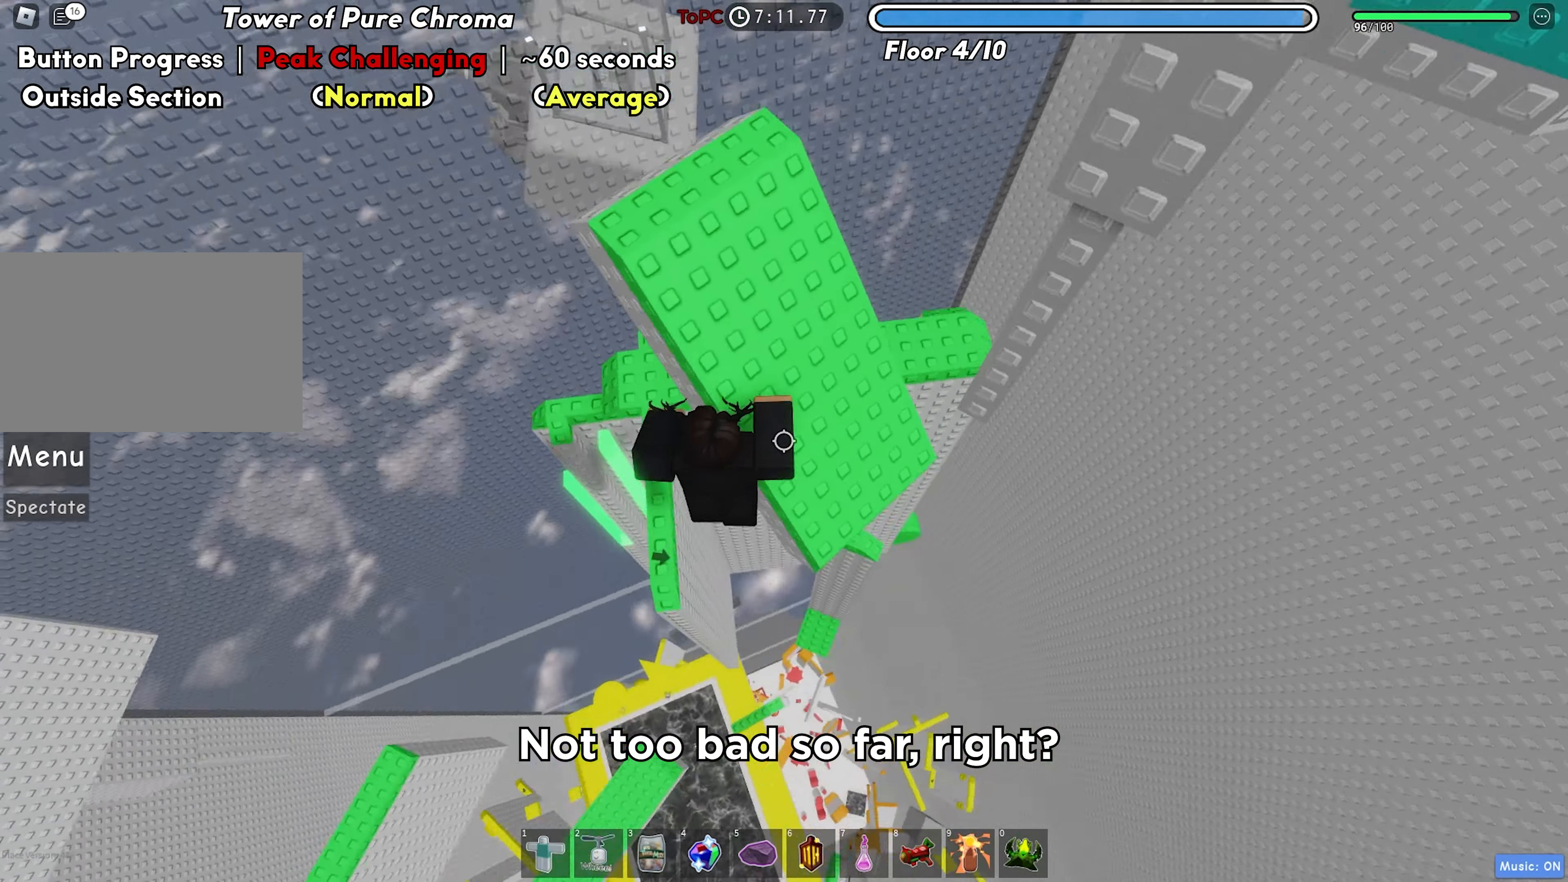
{"keys": ["a"], "events": [[67, "w", "down"], [117, "space", "down"], [150, "d", "up"], [233, "space", "up"], [383, "a", "down"], [433, "w", "up"]]}
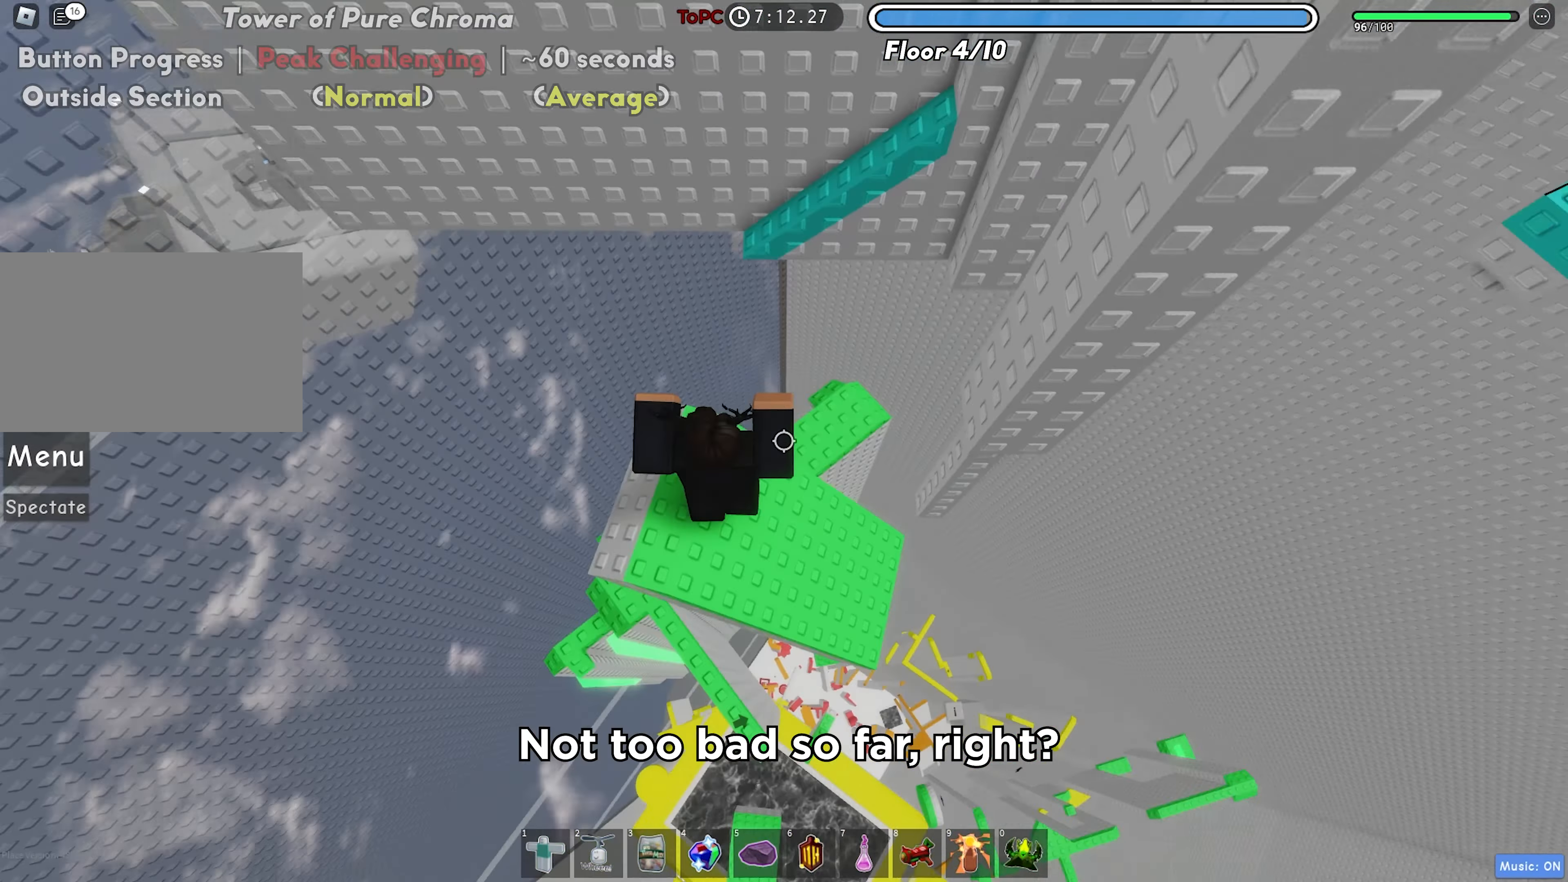
{"keys": ["w"], "events": [[67, "a", "up"], [200, "w", "down"], [283, "space", "down"], [417, "space", "up"]]}
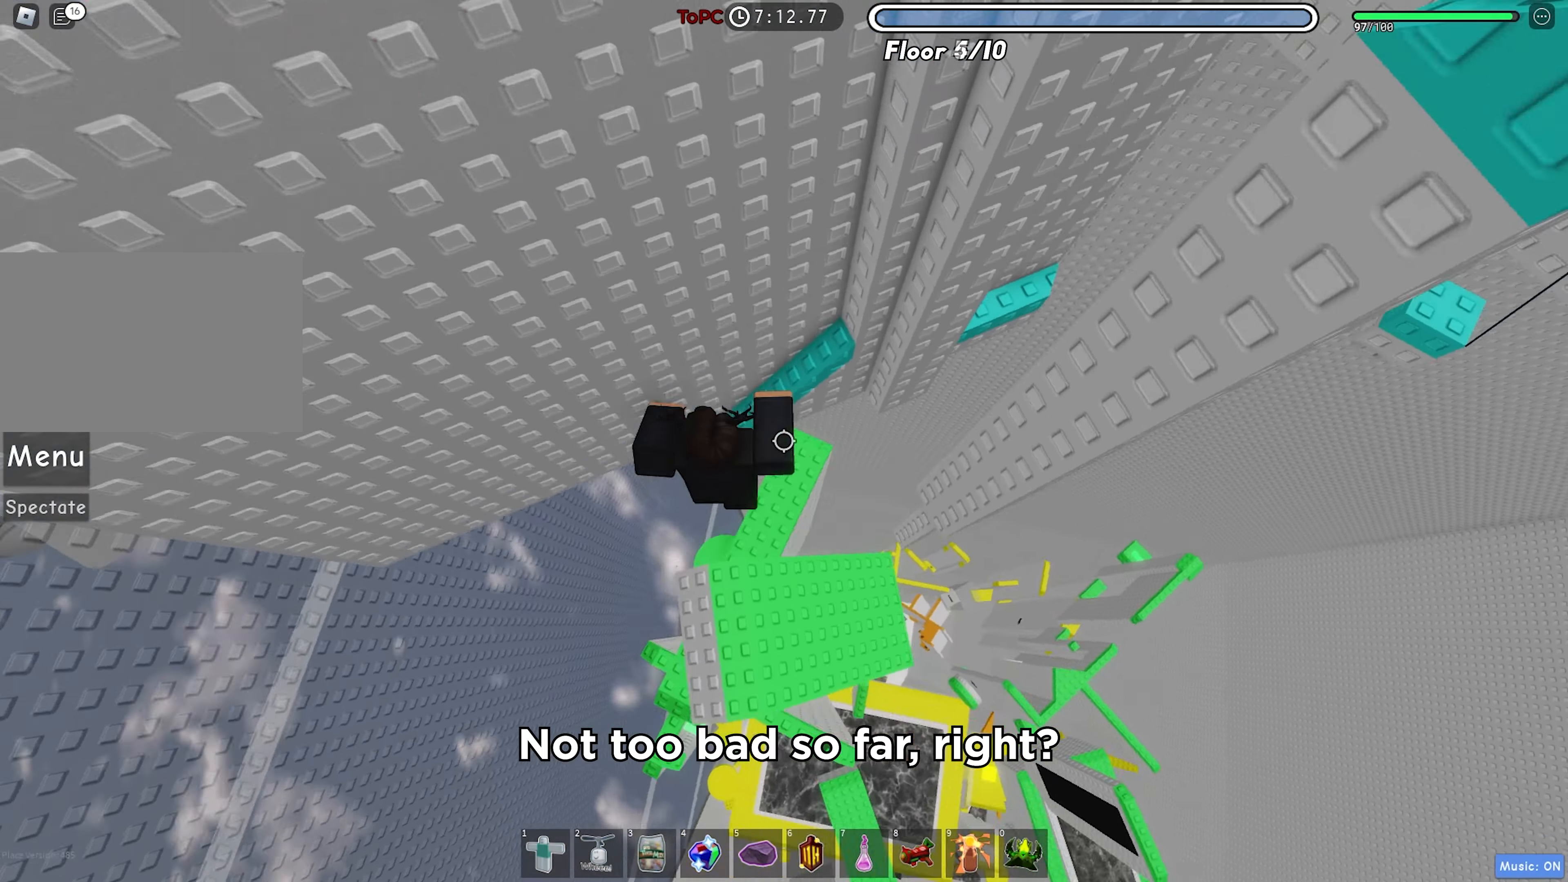
{"keys": ["d"], "events": [[267, "d", "down"], [317, "w", "up"], [383, "space", "down"], [500, "space", "up"]]}
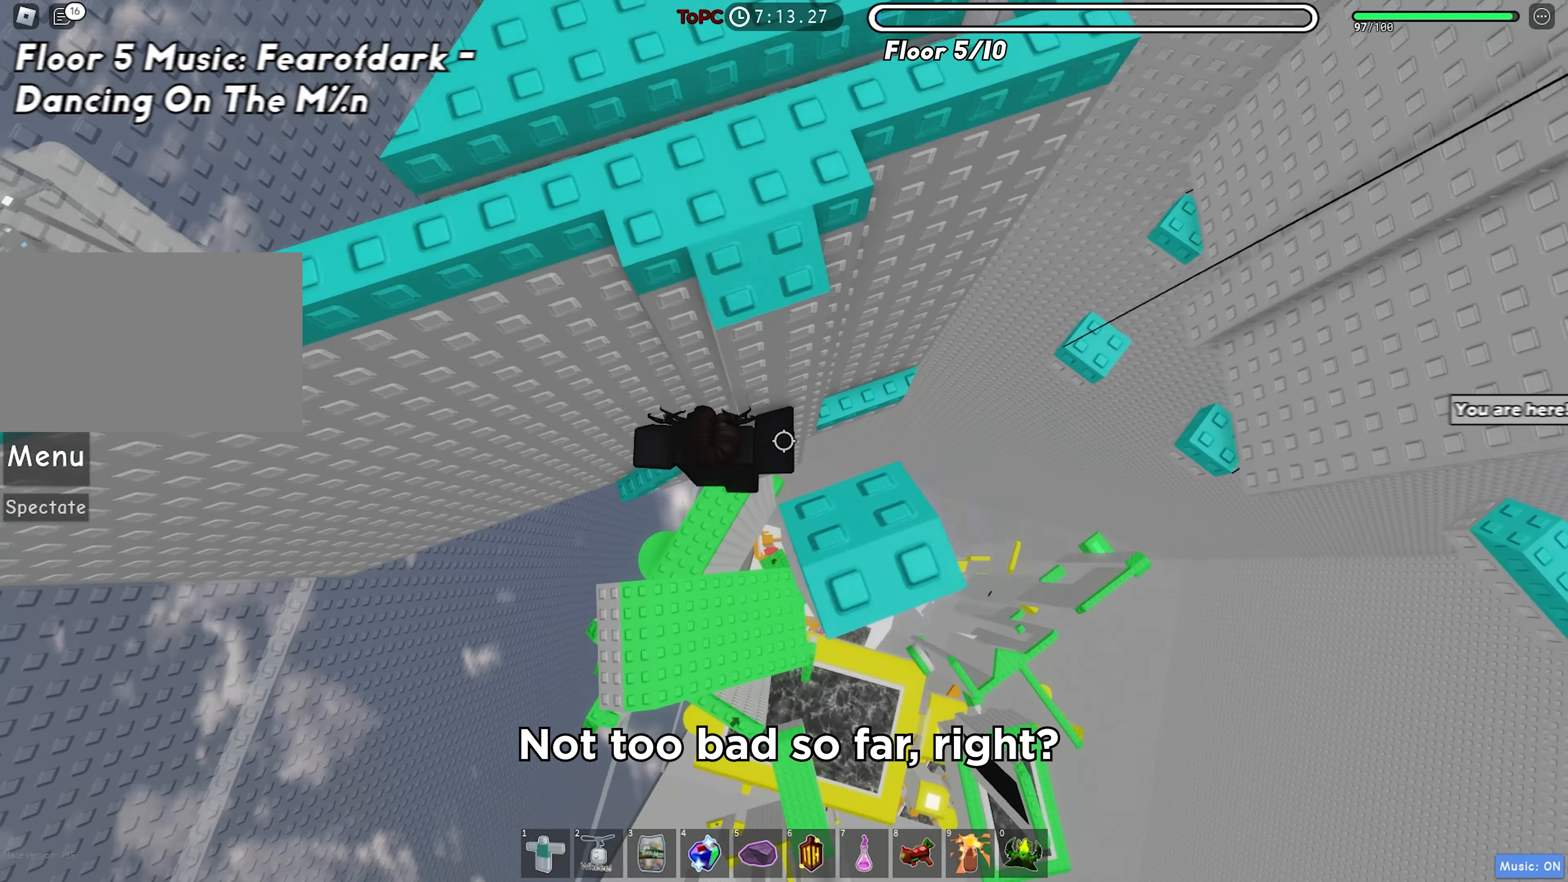
{"keys": ["d"], "events": [[317, "w", "down"], [450, "w", "up"]]}